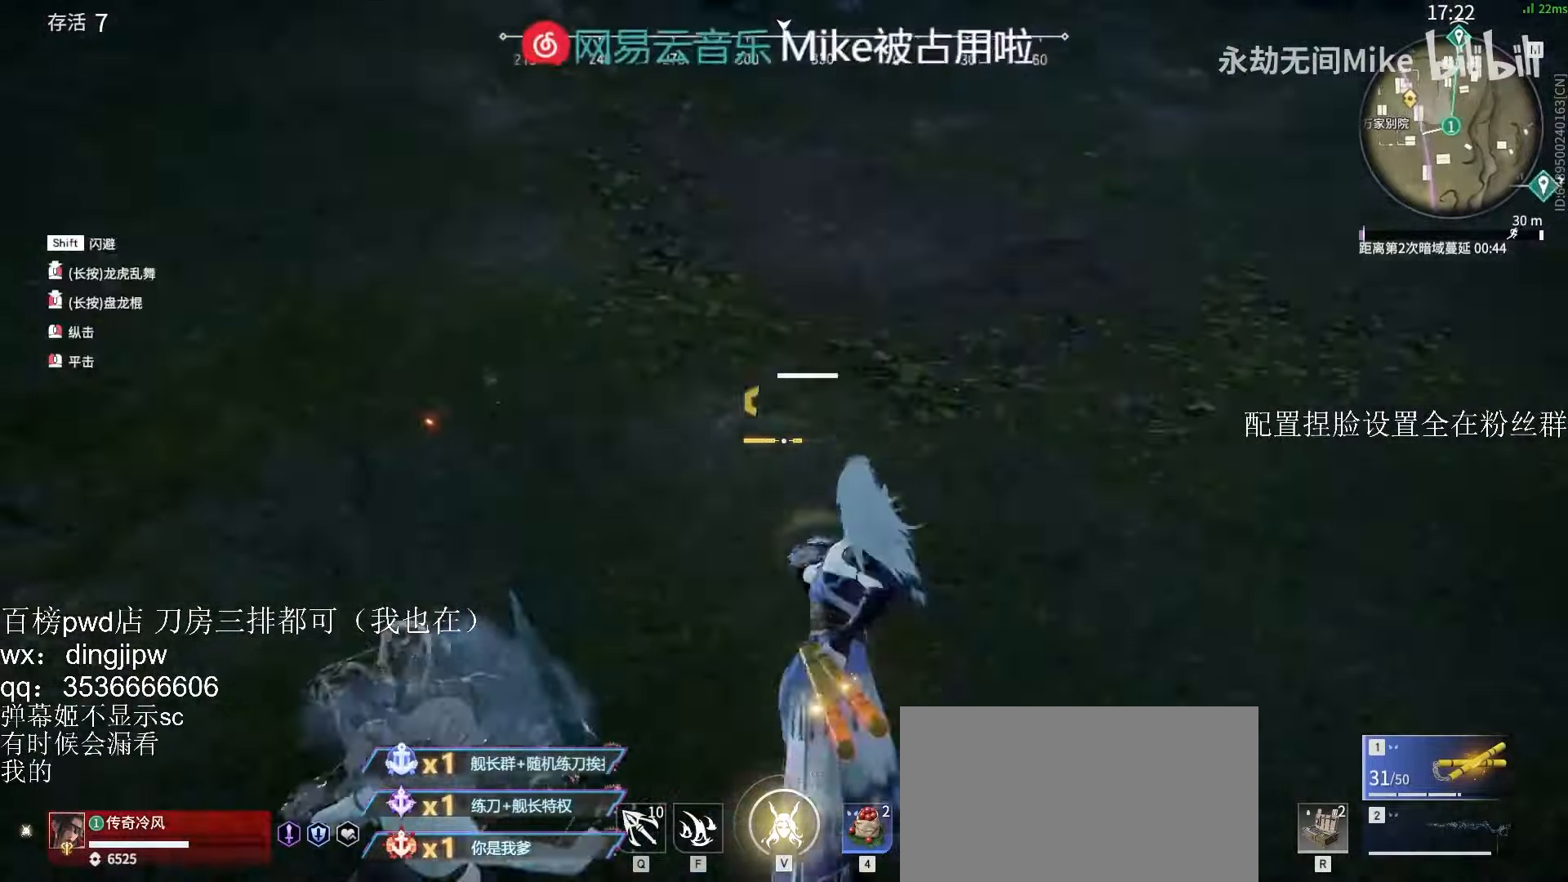
Gameplay with keyboard and mouse; each line is a JSON object with the keys and mouse buttons held at the frame after it. "events" lists presses ("down") and releases ("up") of "a", "c", "ctrl", "d", "e", "f", "q", "r", "s", "shift", "space", "tab", "v", "w", "x", "z", "mouse_left", "mouse_wheel" and "mouse_right" between this image and that frame as [ms after this image, input, new state], when the widget could be followed in between. "mouse_left", "mouse_wheel", "mouse_right" = the "left", "wheel", "right" buttons of the "mouse" list. No other keys are recorded. "wheel" means that the mouse wheel is clicked or scrolled. Mouse movement is not recorded.
{"keys": [], "mouse": ["right"], "events": [[33, "mouse_right", "up"], [33, "shift", "up"], [433, "mouse_right", "down"]]}
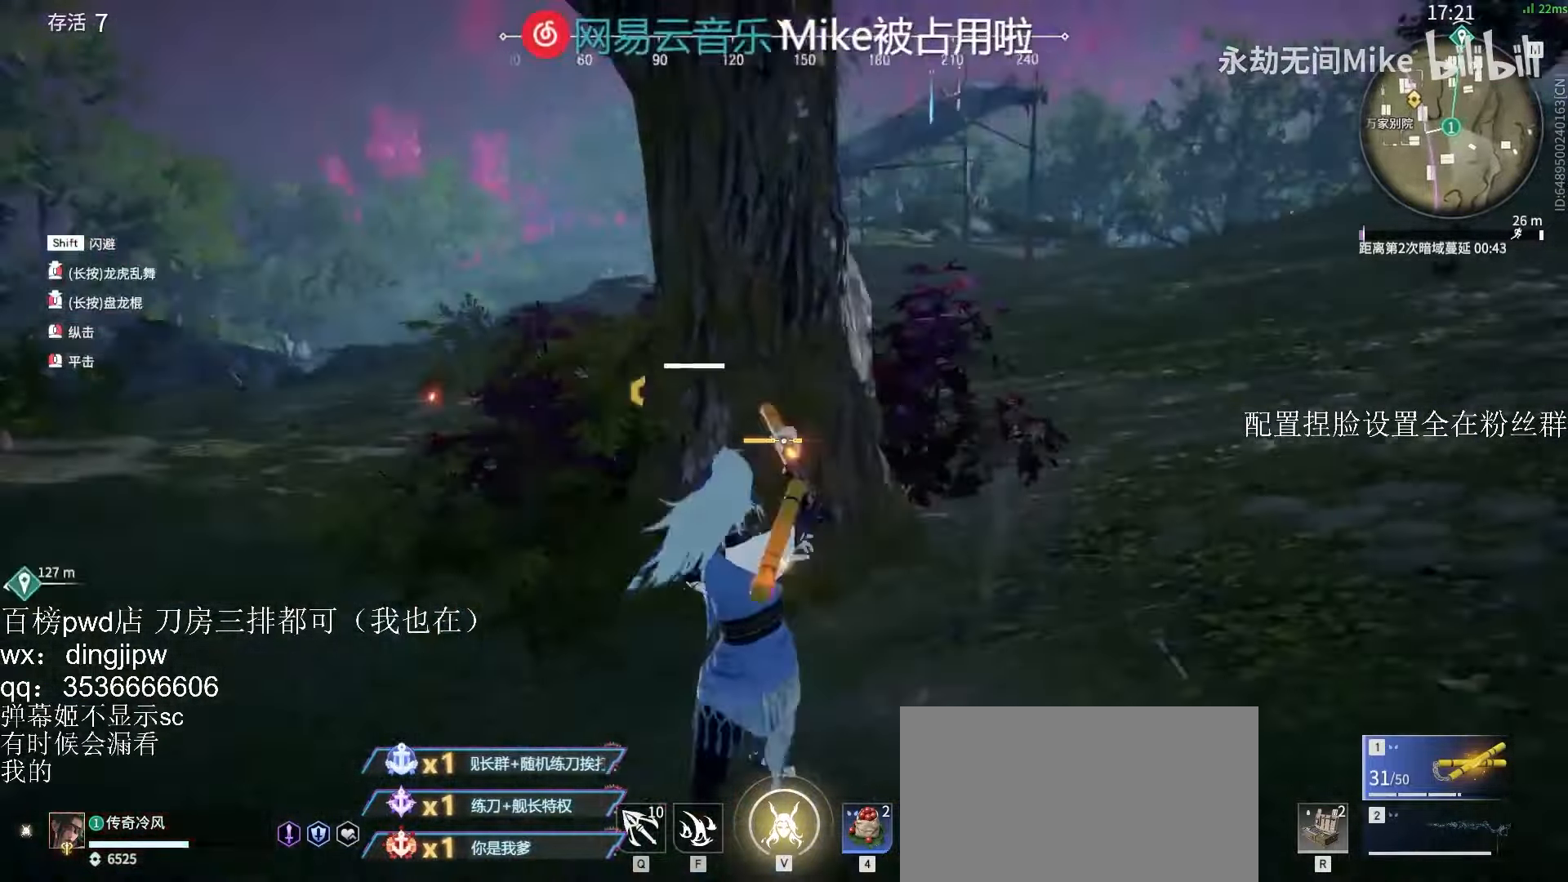
{"keys": ["d", "shift", "w"], "mouse": ["right"], "events": [[233, "d", "down"], [233, "w", "down"], [267, "shift", "down"], [400, "mouse_right", "up"], [500, "mouse_right", "down"]]}
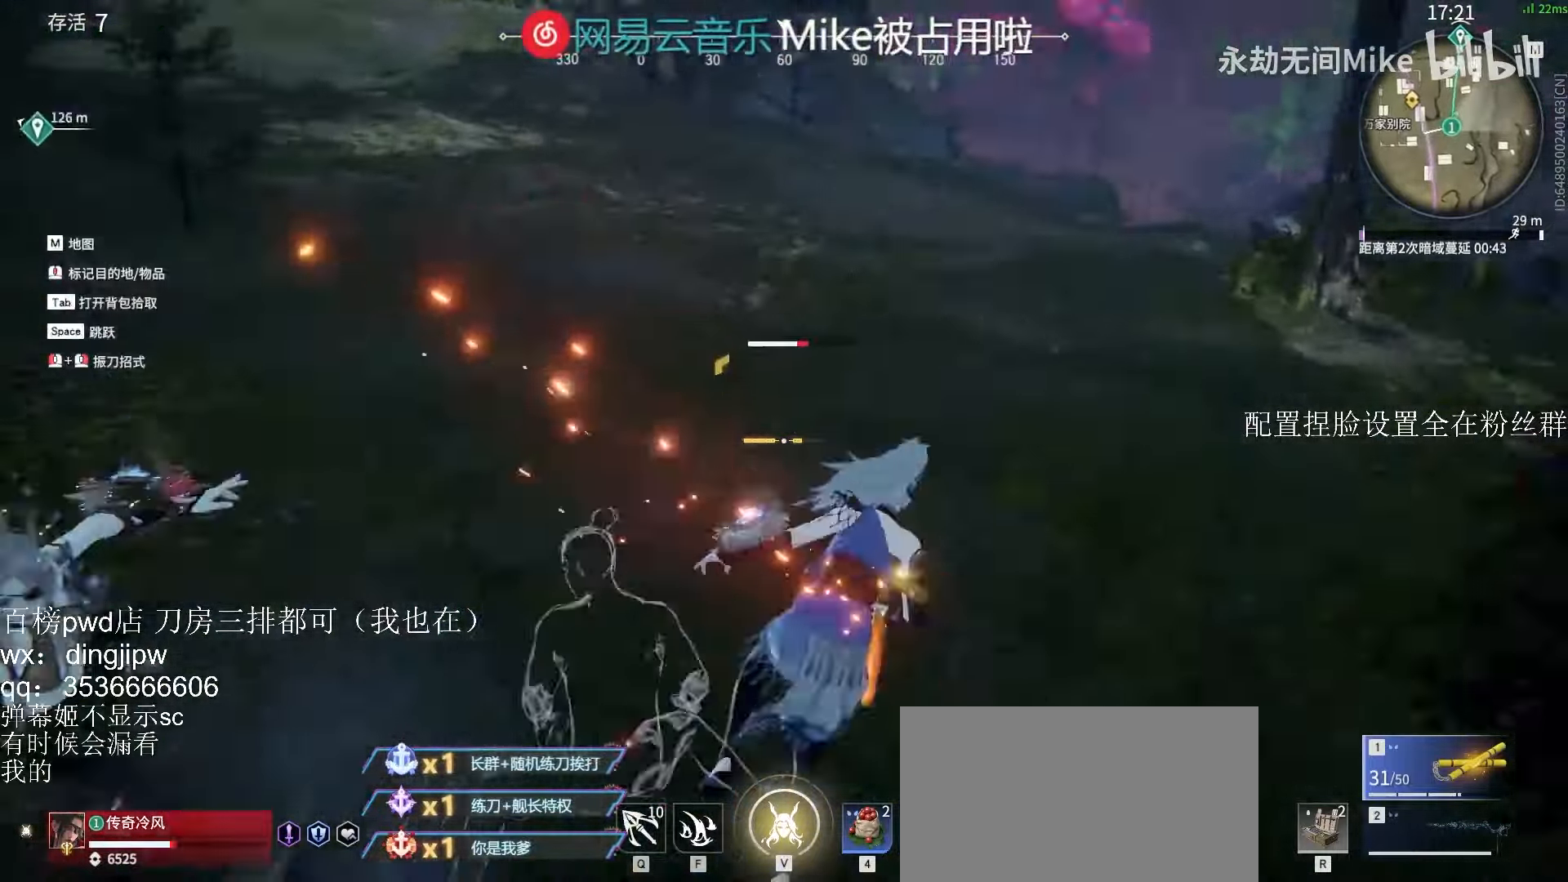
{"keys": [], "mouse": [], "events": [[133, "d", "up"], [133, "shift", "up"], [167, "mouse_right", "up"], [167, "w", "up"]]}
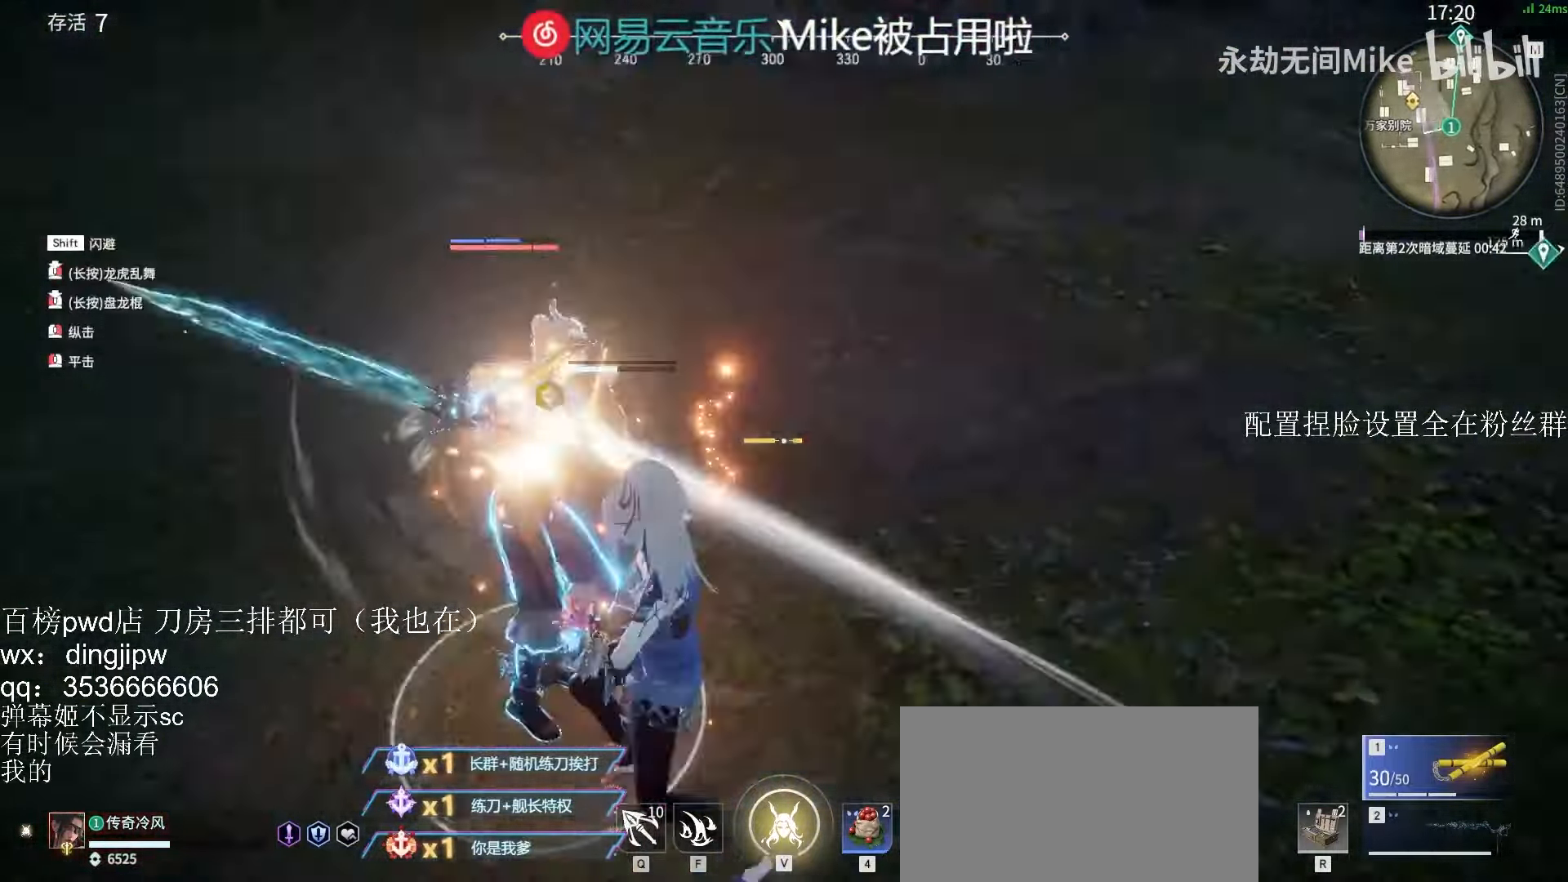
{"keys": ["shift", "w"], "mouse": [], "events": [[33, "mouse_right", "down"], [333, "d", "down"], [333, "w", "down"], [367, "shift", "down"], [433, "d", "up"], [500, "mouse_right", "up"]]}
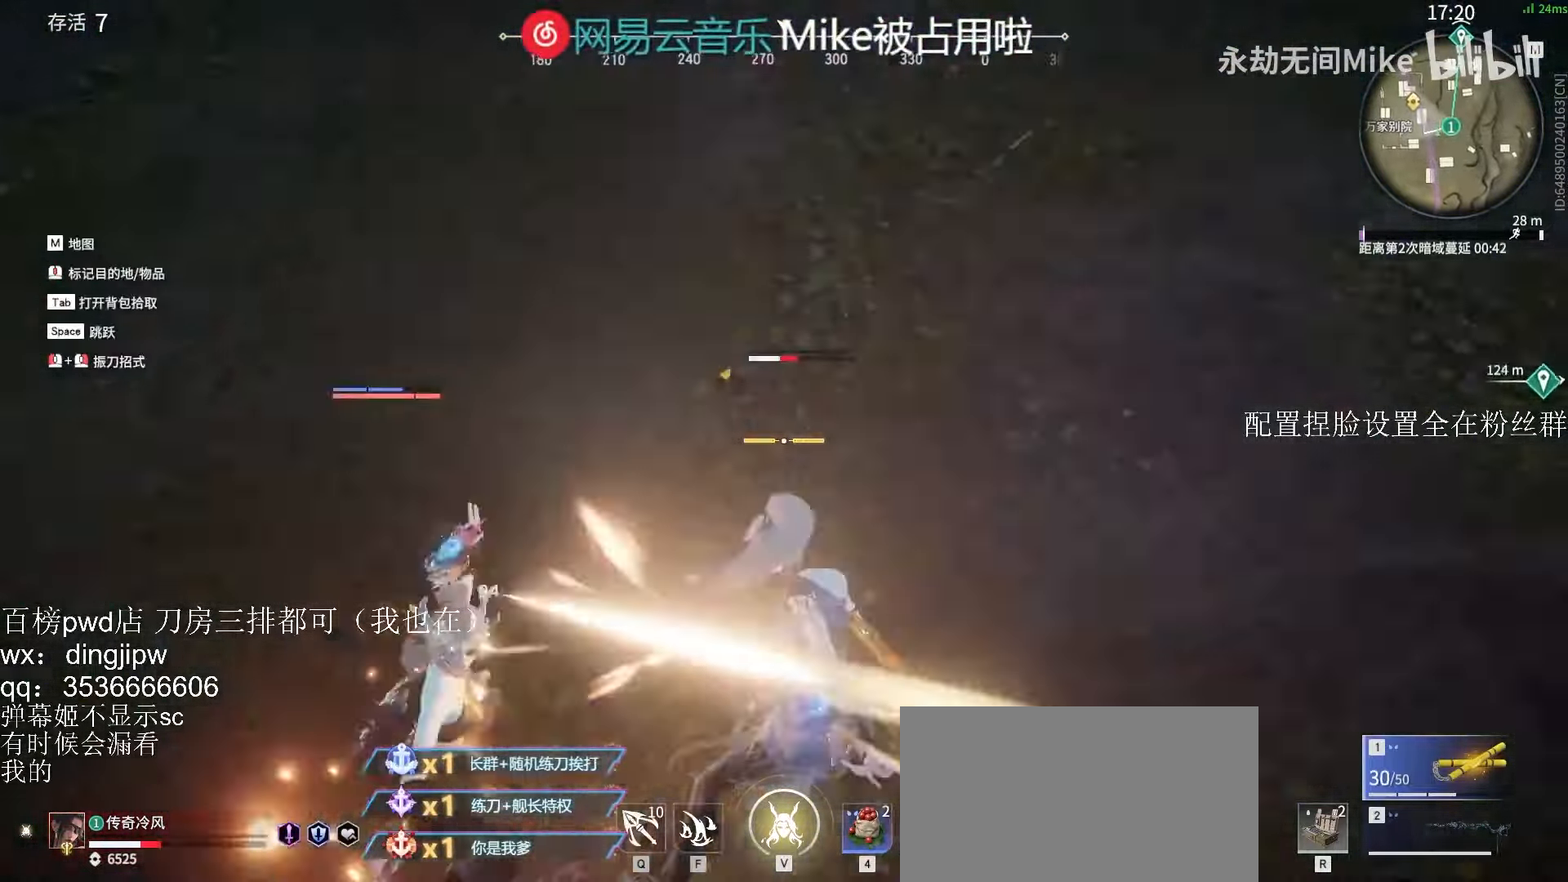
{"keys": [], "mouse": [], "events": [[100, "mouse_right", "down"], [167, "w", "up"], [200, "shift", "up"], [267, "mouse_right", "up"]]}
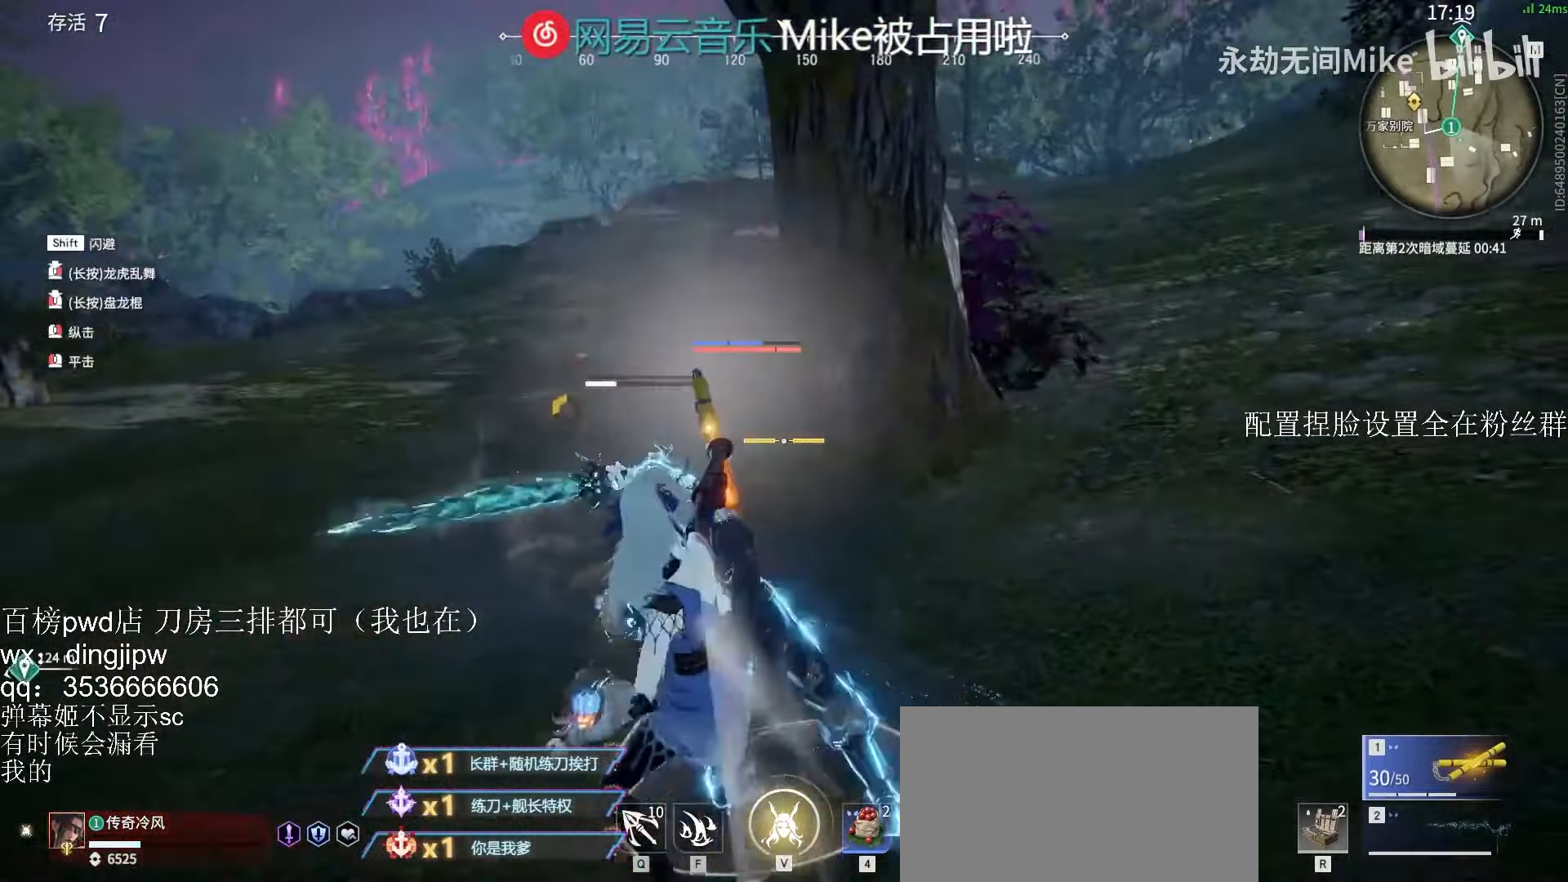
{"keys": ["d", "shift", "w"], "mouse": ["right"], "events": [[67, "mouse_right", "down"], [367, "d", "down"], [367, "w", "down"], [400, "shift", "down"]]}
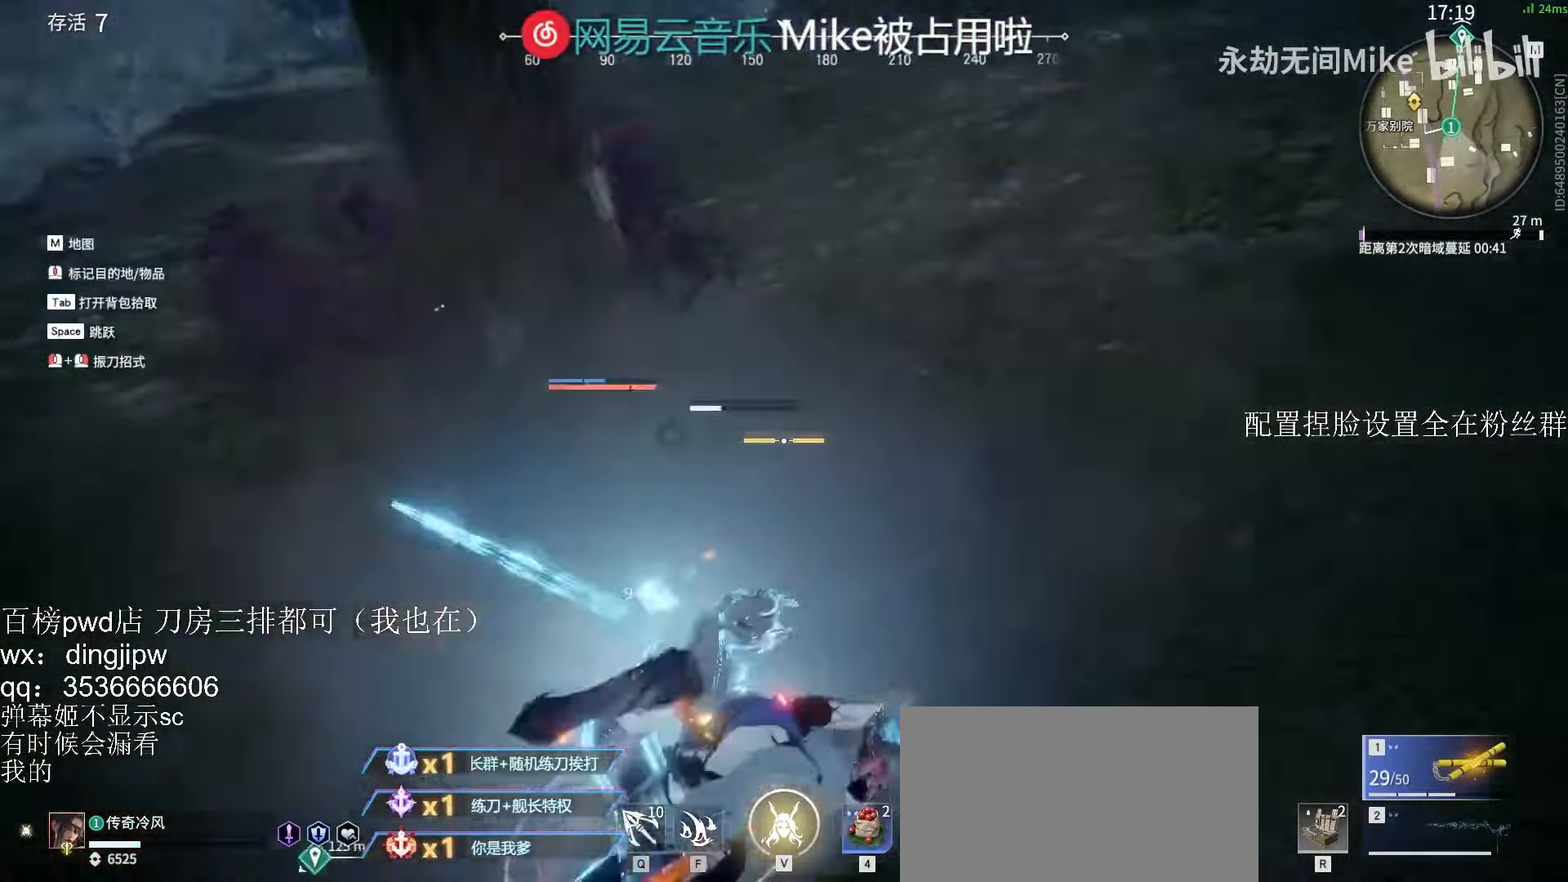
{"keys": [], "mouse": [], "events": [[133, "mouse_right", "up"], [233, "d", "up"], [233, "mouse_right", "down"], [300, "shift", "up"], [367, "mouse_right", "up"], [400, "w", "up"]]}
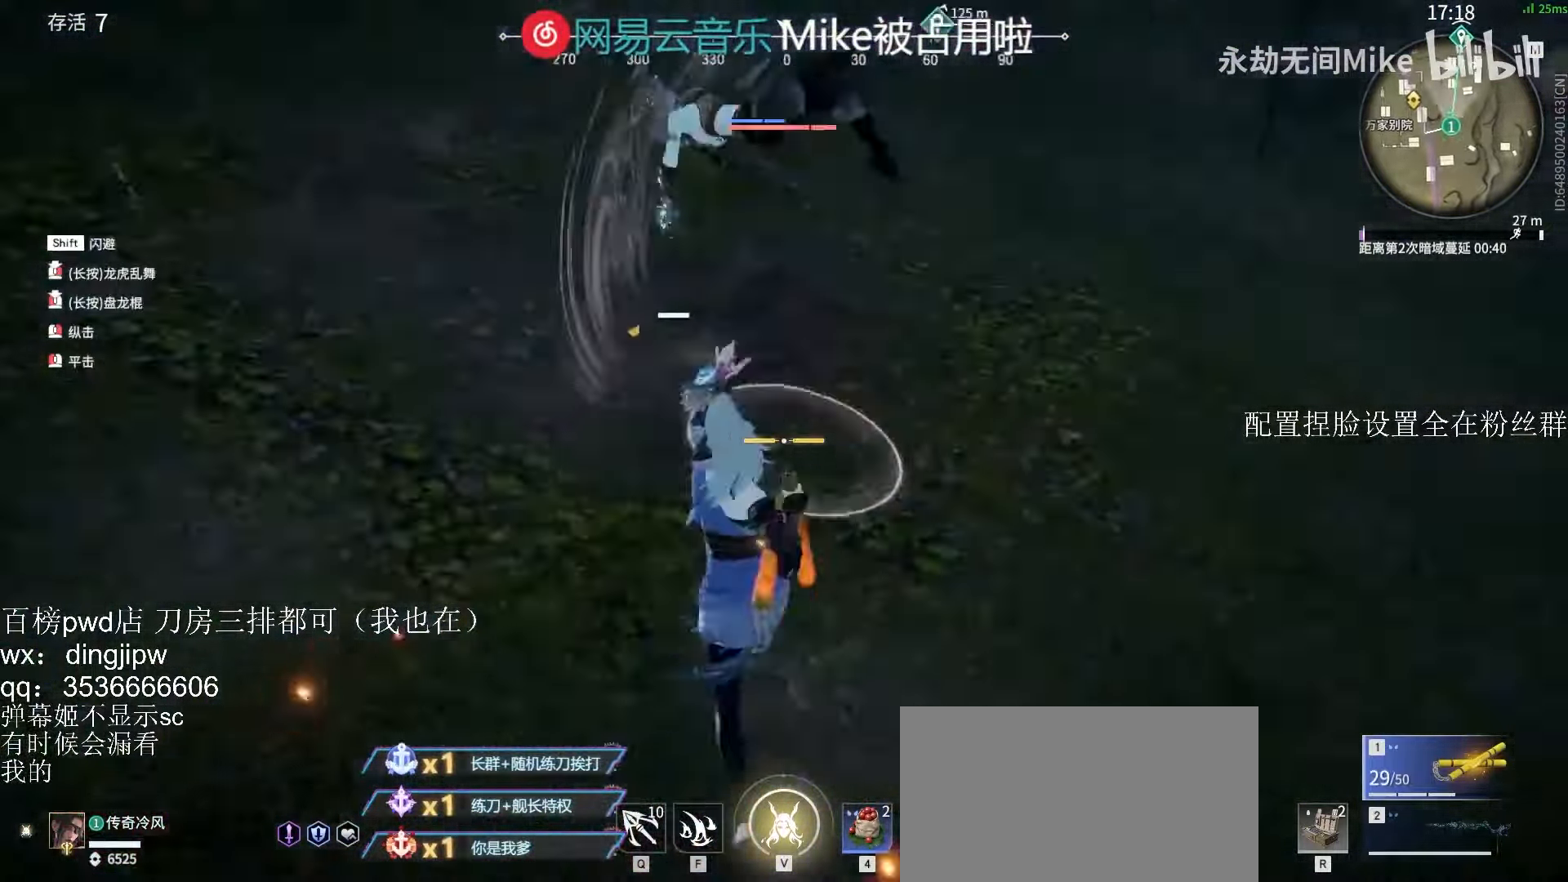
{"keys": [], "mouse": [], "events": [[233, "mouse_right", "down"], [400, "mouse_right", "up"]]}
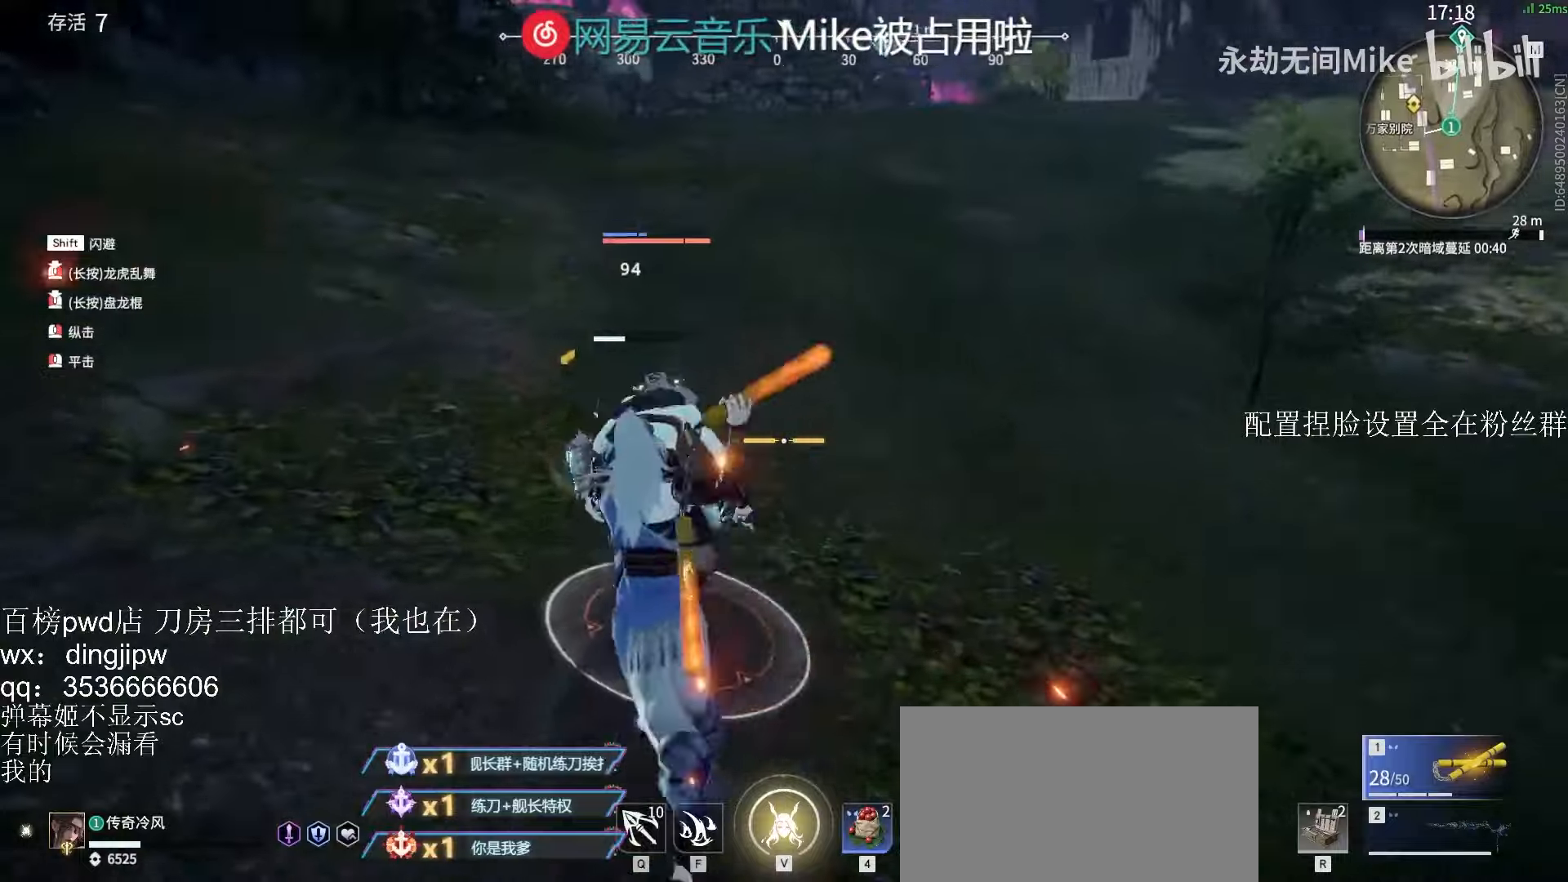
{"keys": ["w"], "mouse": [], "events": [[100, "w", "down"], [166, "w", "up"], [233, "w", "down"], [300, "w", "up"], [366, "mouse_left", "down"], [366, "w", "down"], [433, "mouse_left", "up"]]}
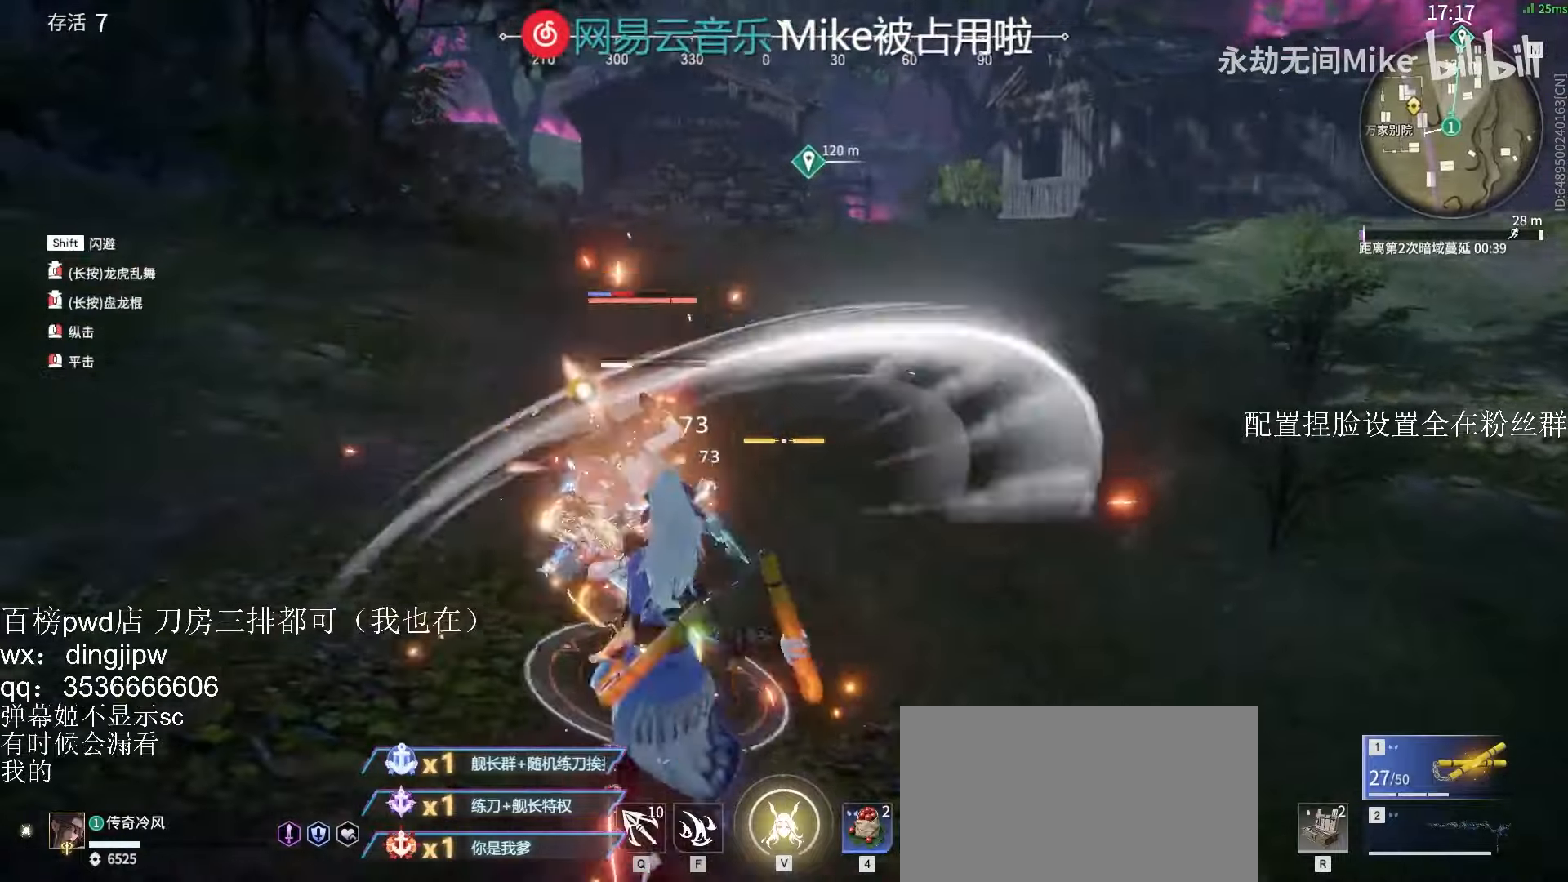
{"keys": [], "mouse": [], "events": [[166, "w", "up"]]}
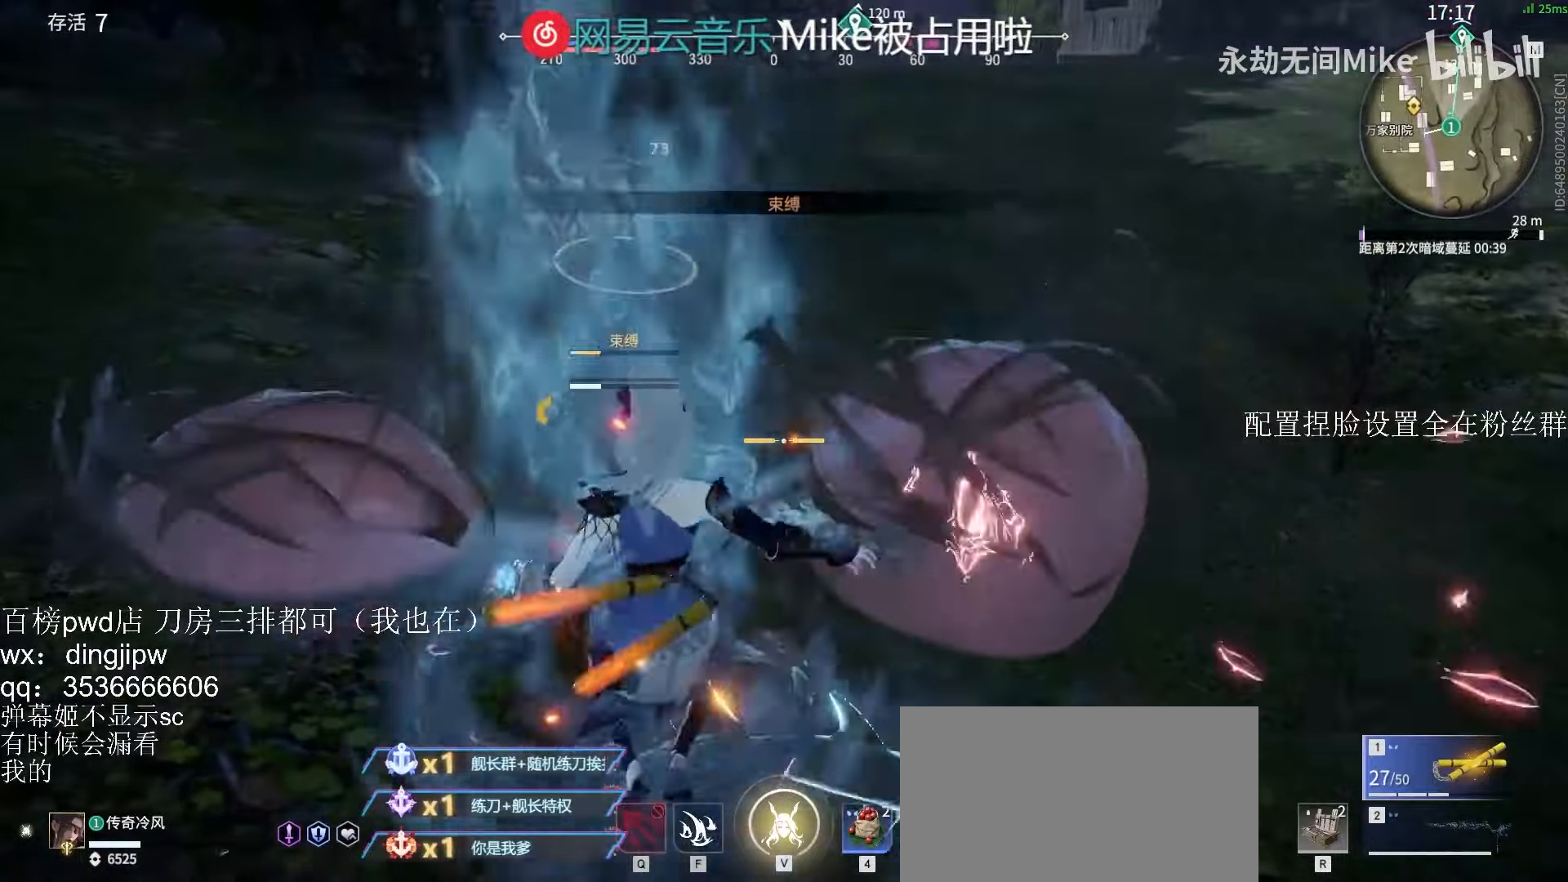
{"keys": ["f"], "mouse": [], "events": [[133, "f", "down"], [200, "f", "up"], [266, "f", "down"], [300, "f", "up"], [400, "f", "down"], [433, "f", "up"], [500, "f", "down"]]}
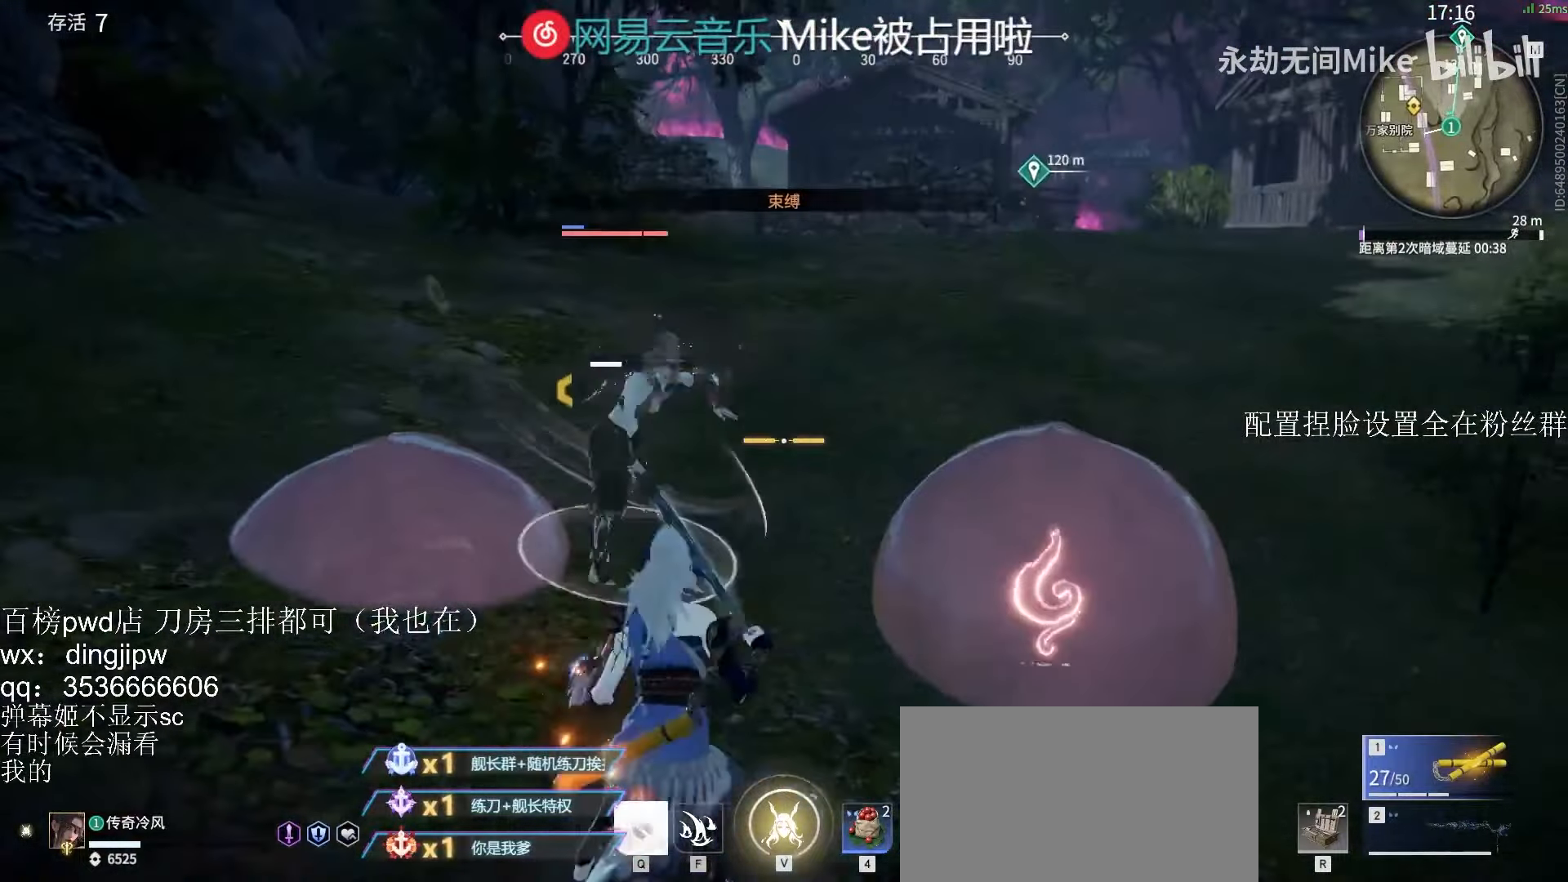
{"keys": [], "mouse": [], "events": [[33, "f", "up"], [100, "f", "down"], [166, "f", "up"]]}
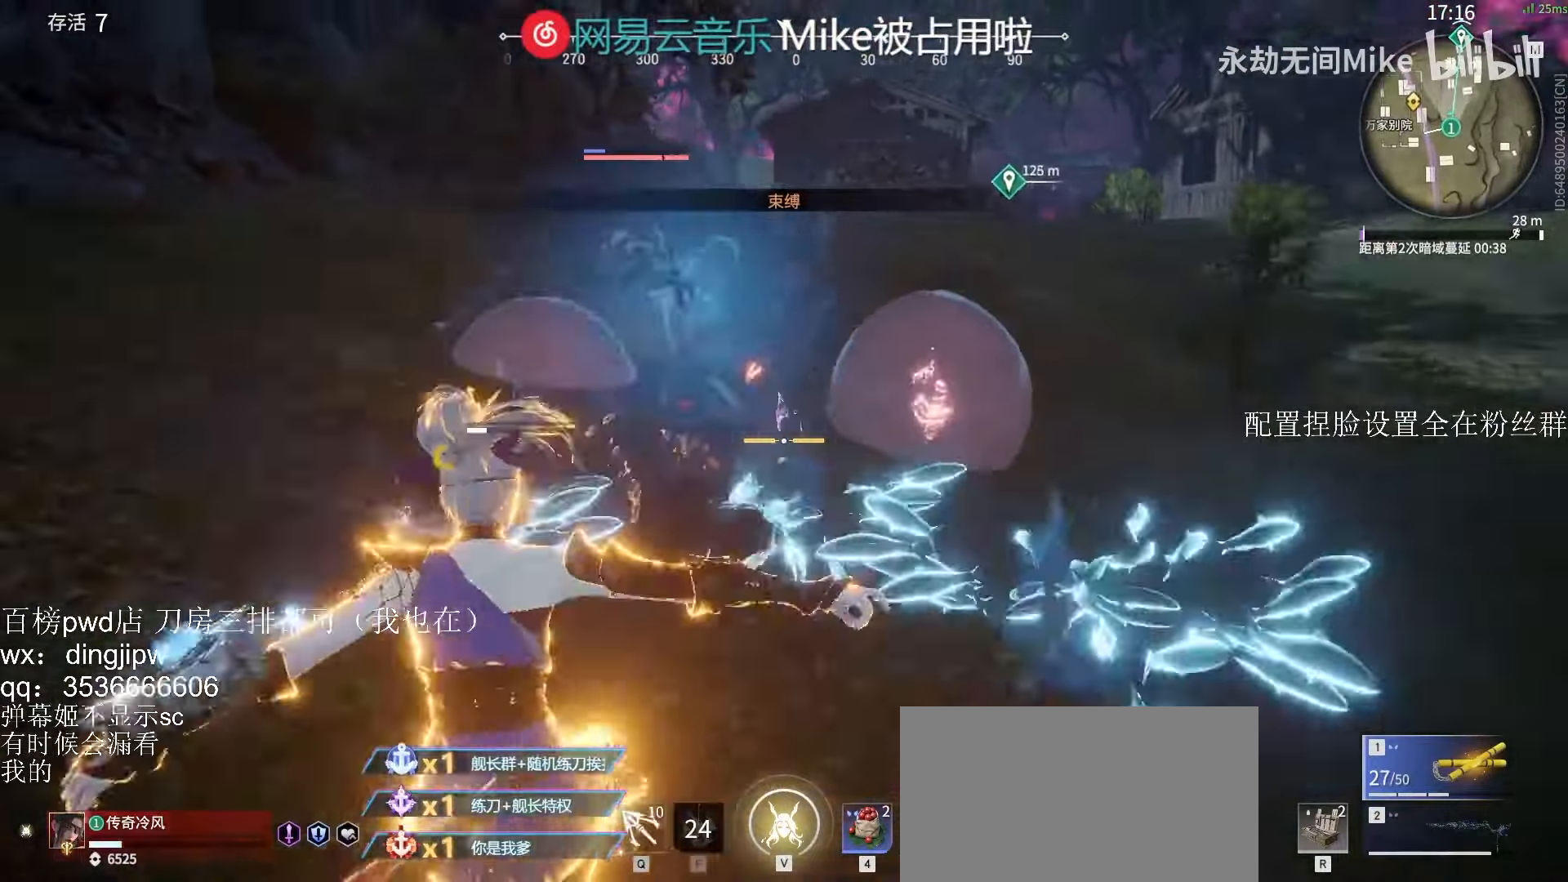
{"keys": ["s", "shift"], "mouse": [], "events": [[200, "s", "down"], [266, "shift", "down"]]}
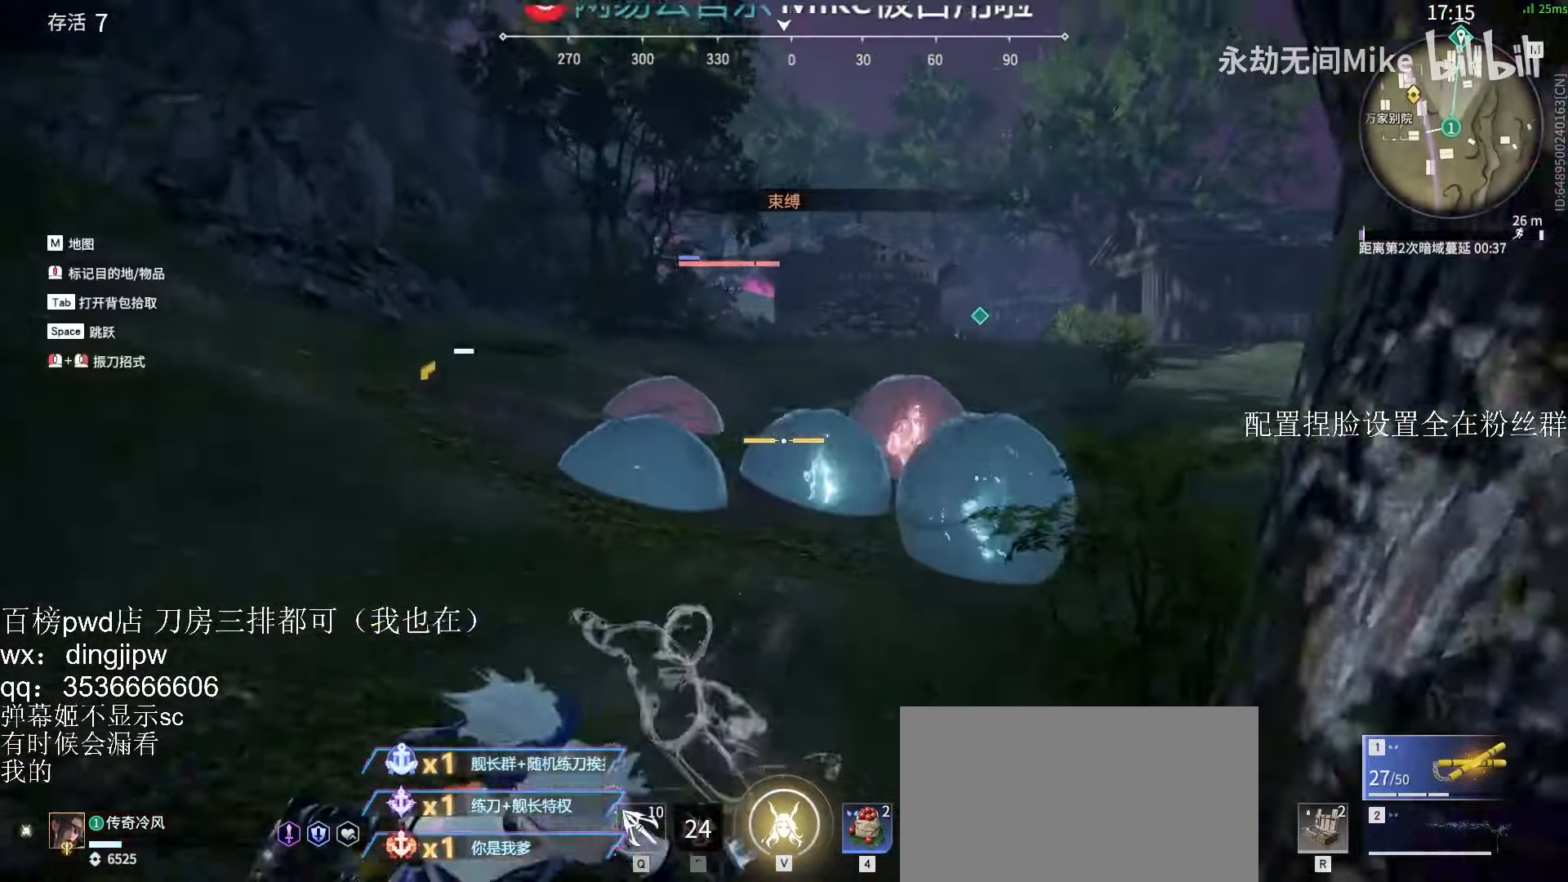
{"keys": ["d", "s"], "mouse": [], "events": [[33, "shift", "up"], [433, "d", "down"]]}
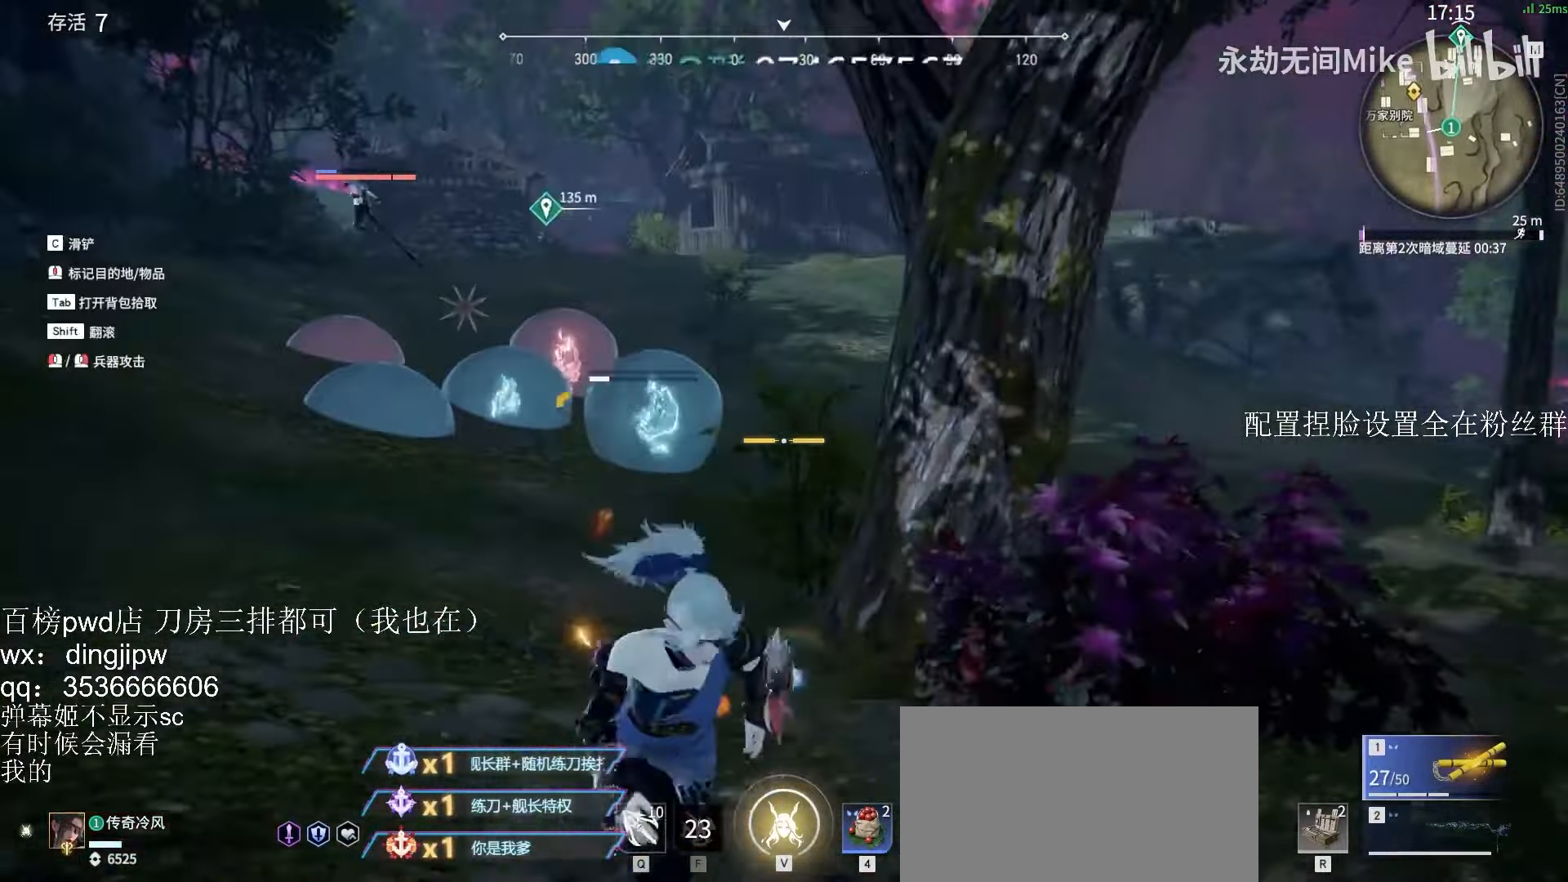
{"keys": ["w"], "mouse": [], "events": [[100, "s", "up"], [233, "w", "down"], [400, "d", "up"]]}
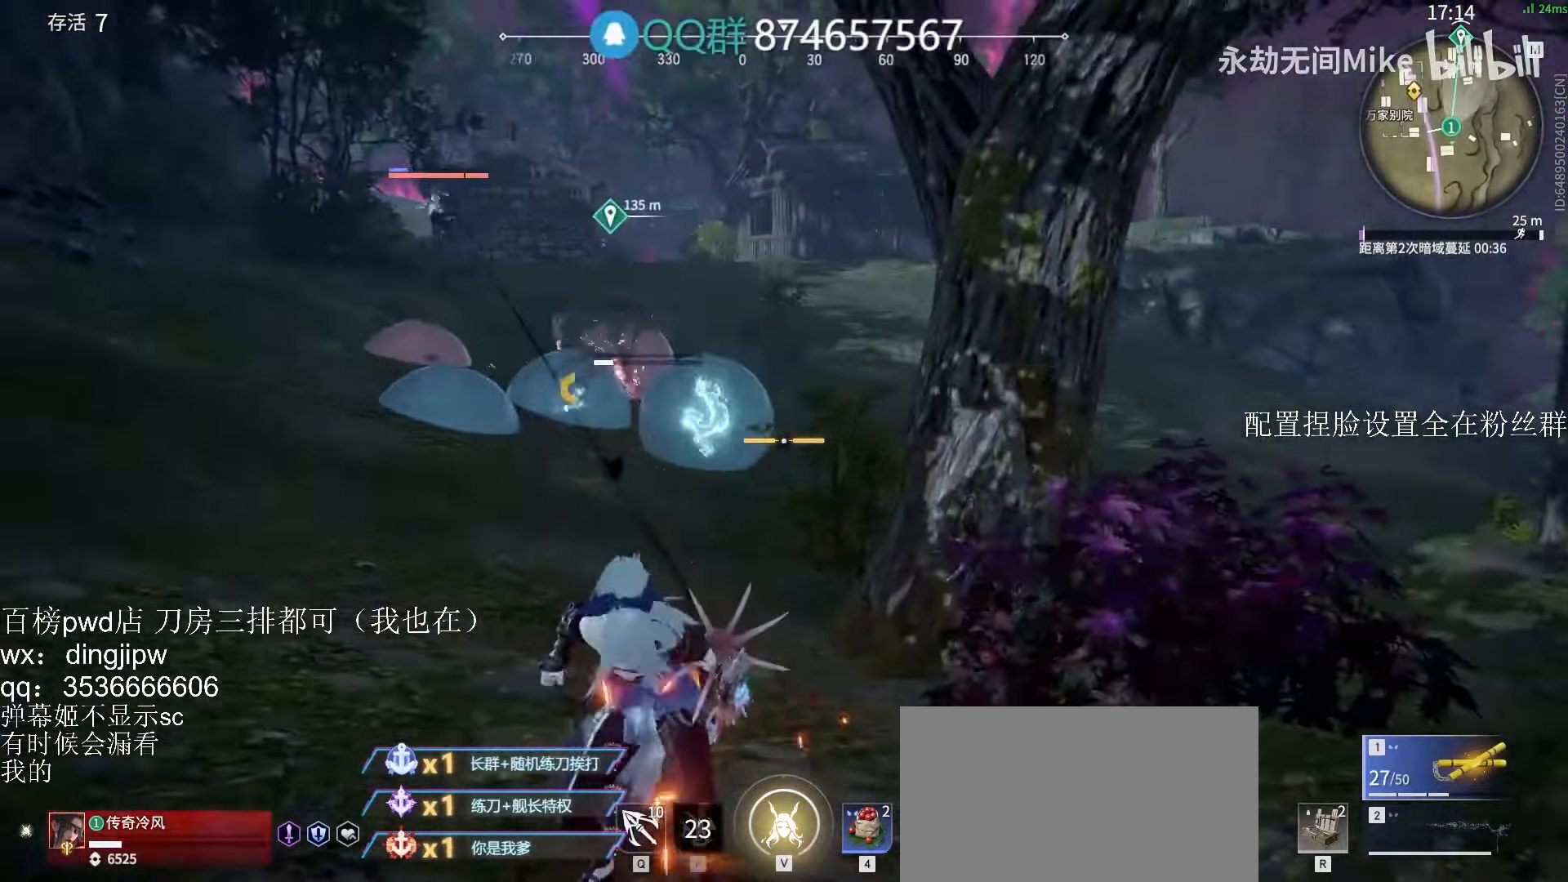
{"keys": ["d", "shift"], "mouse": [], "events": [[100, "d", "down"], [166, "w", "up"], [266, "shift", "down"], [333, "shift", "up"], [400, "shift", "down"], [466, "shift", "up"], [500, "shift", "down"]]}
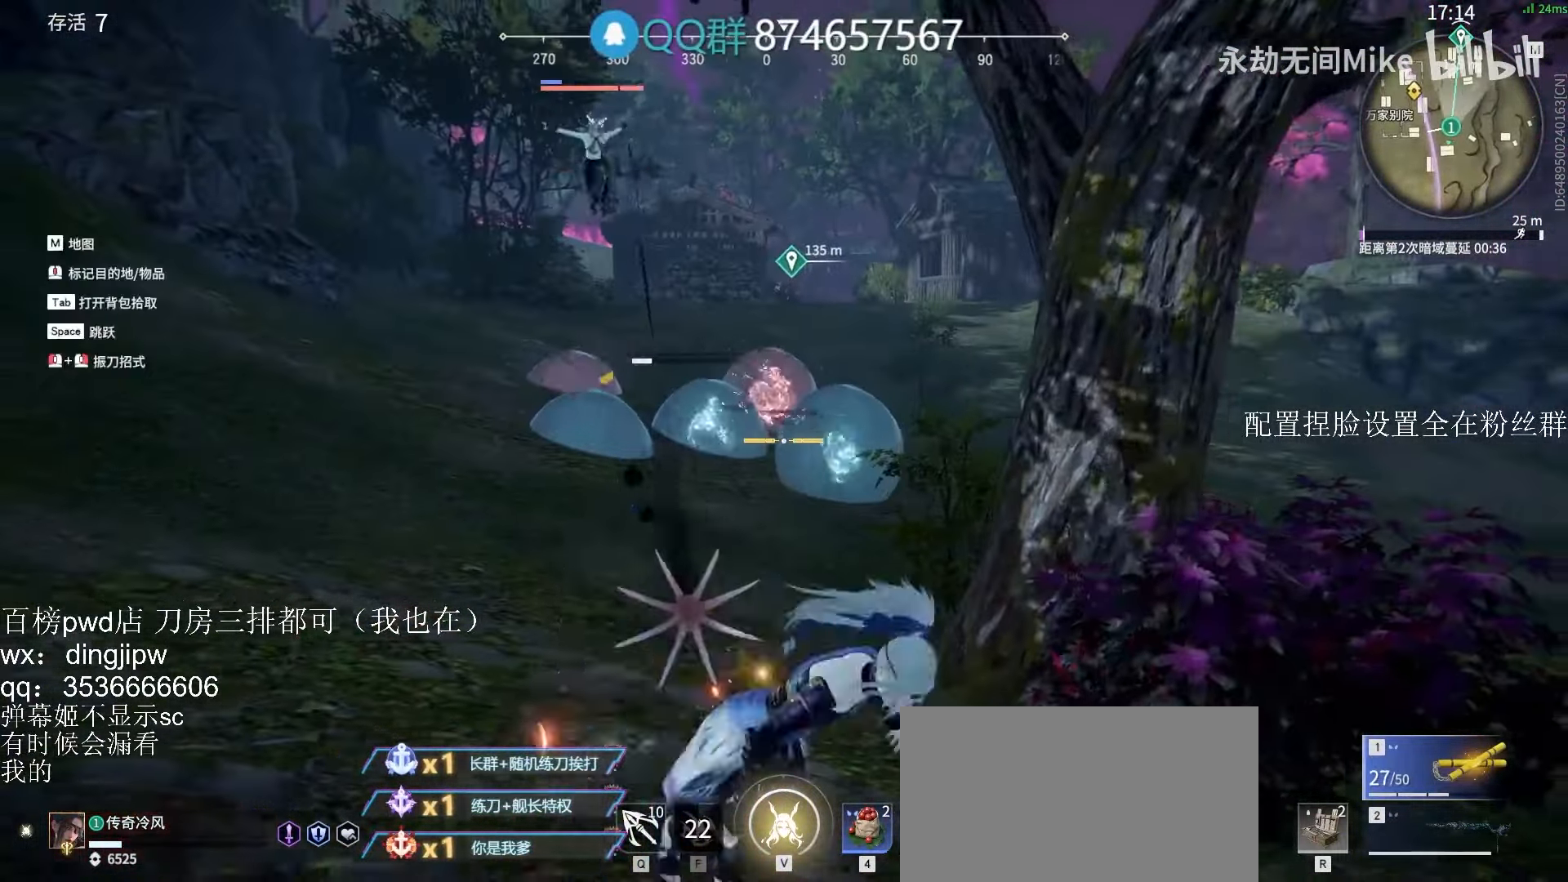
{"keys": [], "mouse": ["right"], "events": [[66, "shift", "up"], [166, "d", "up"], [333, "mouse_right", "down"]]}
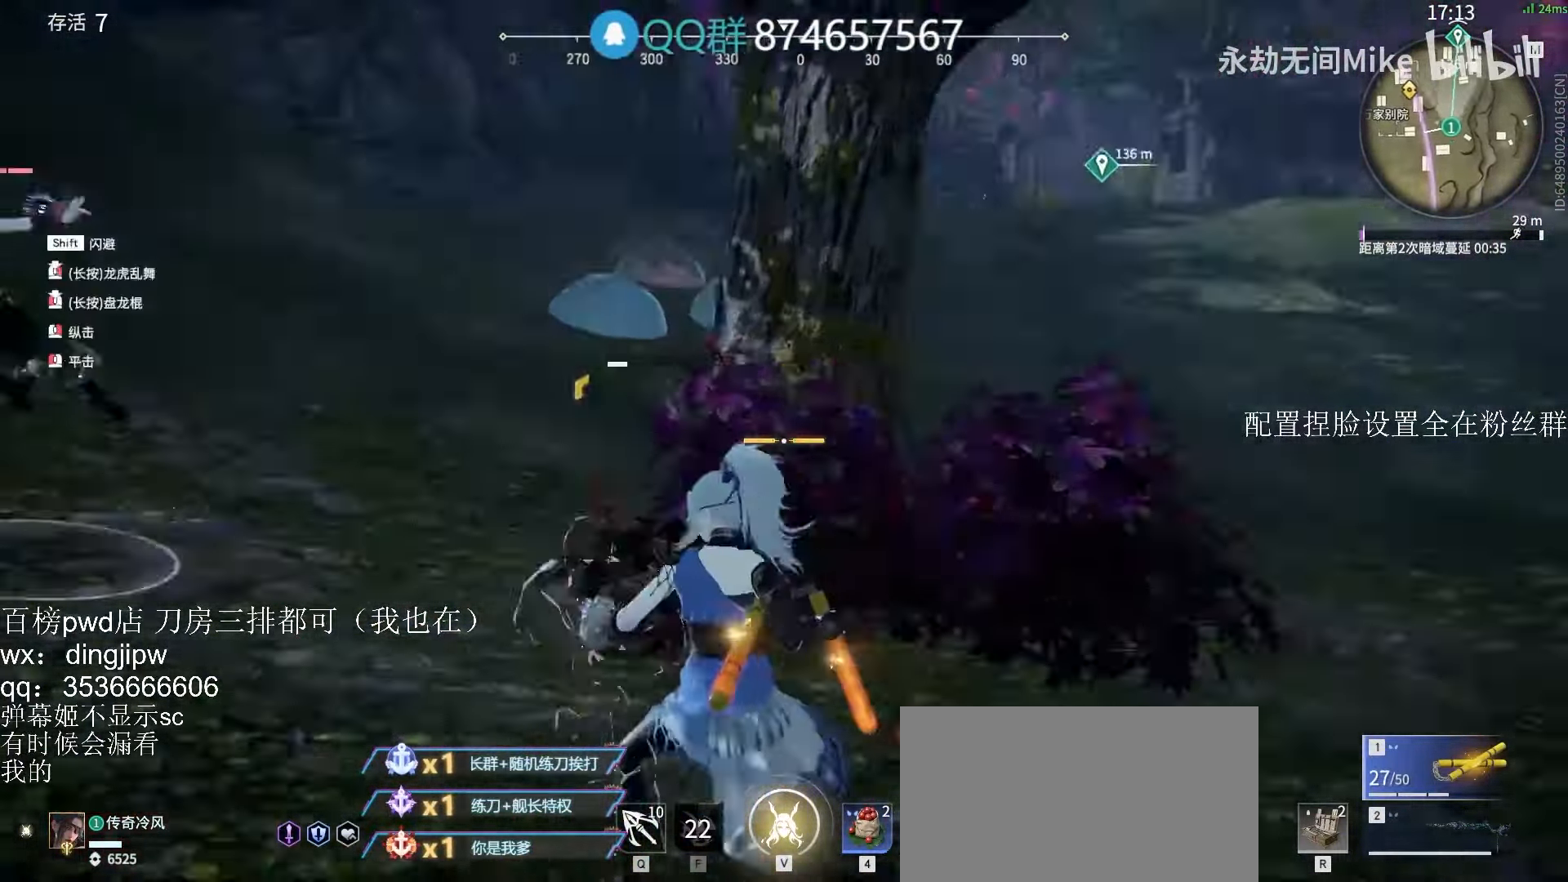
{"keys": [], "mouse": ["right"], "events": []}
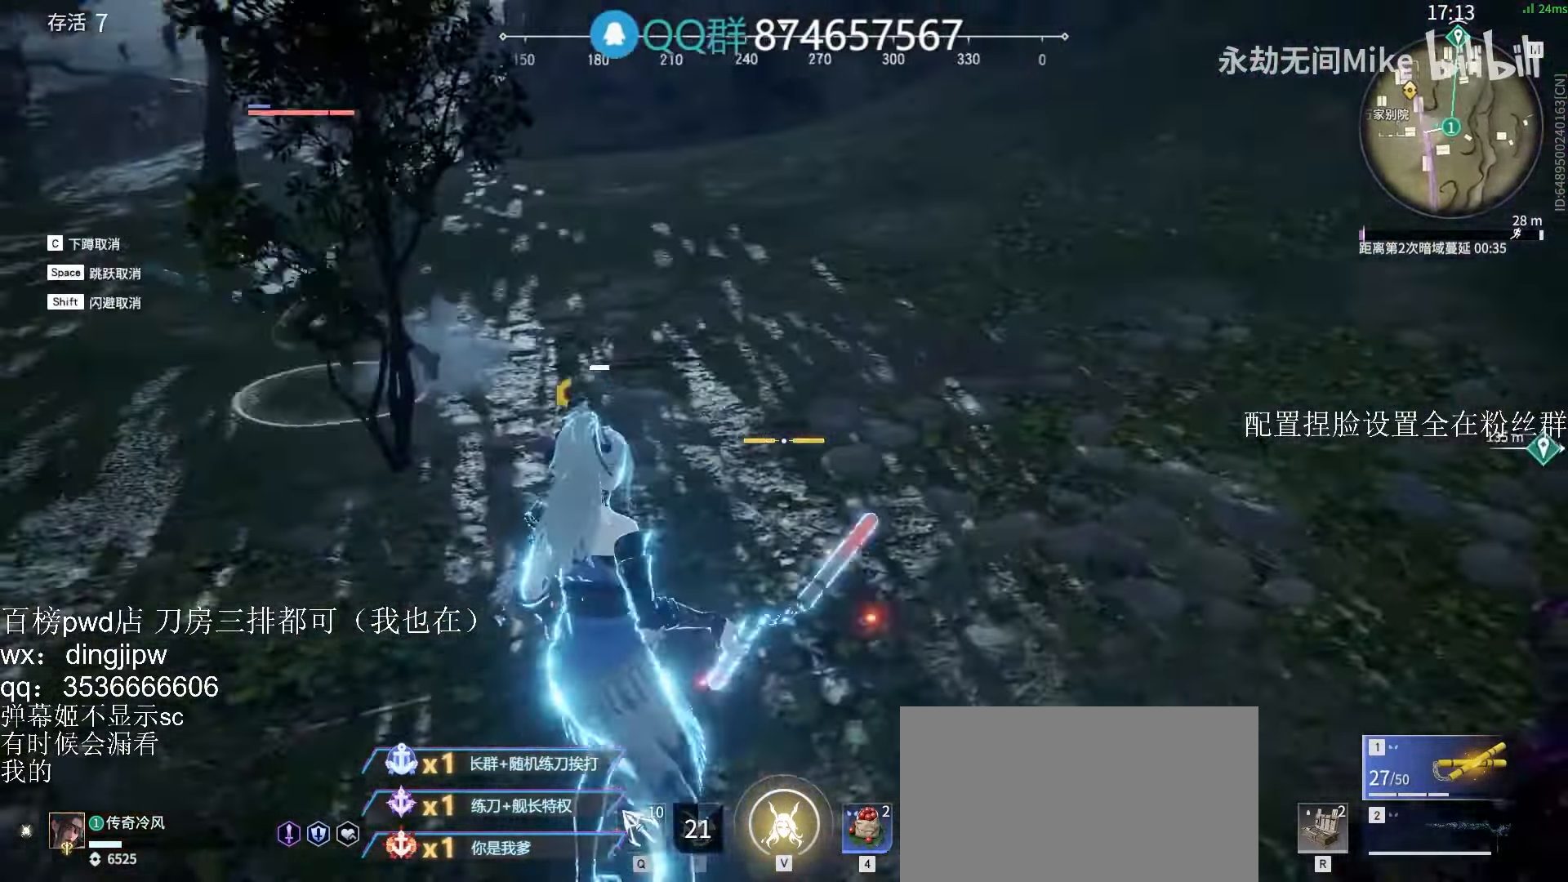
{"keys": [], "mouse": [], "events": [[200, "mouse_right", "up"]]}
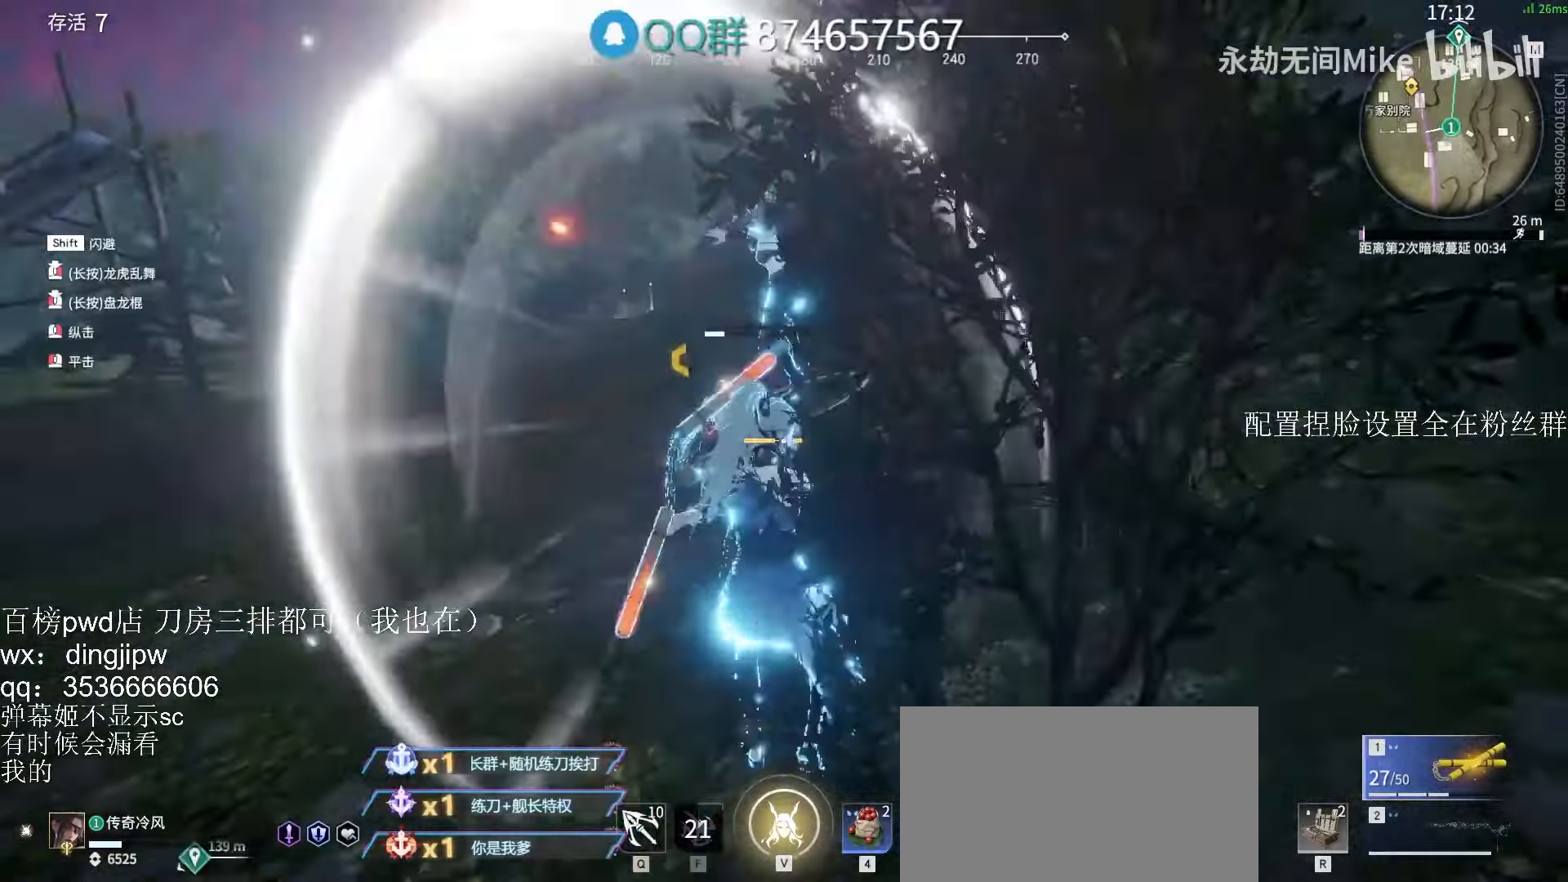
{"keys": ["a", "s", "shift"], "mouse": [], "events": [[234, "s", "down"], [267, "shift", "down"], [334, "a", "down"]]}
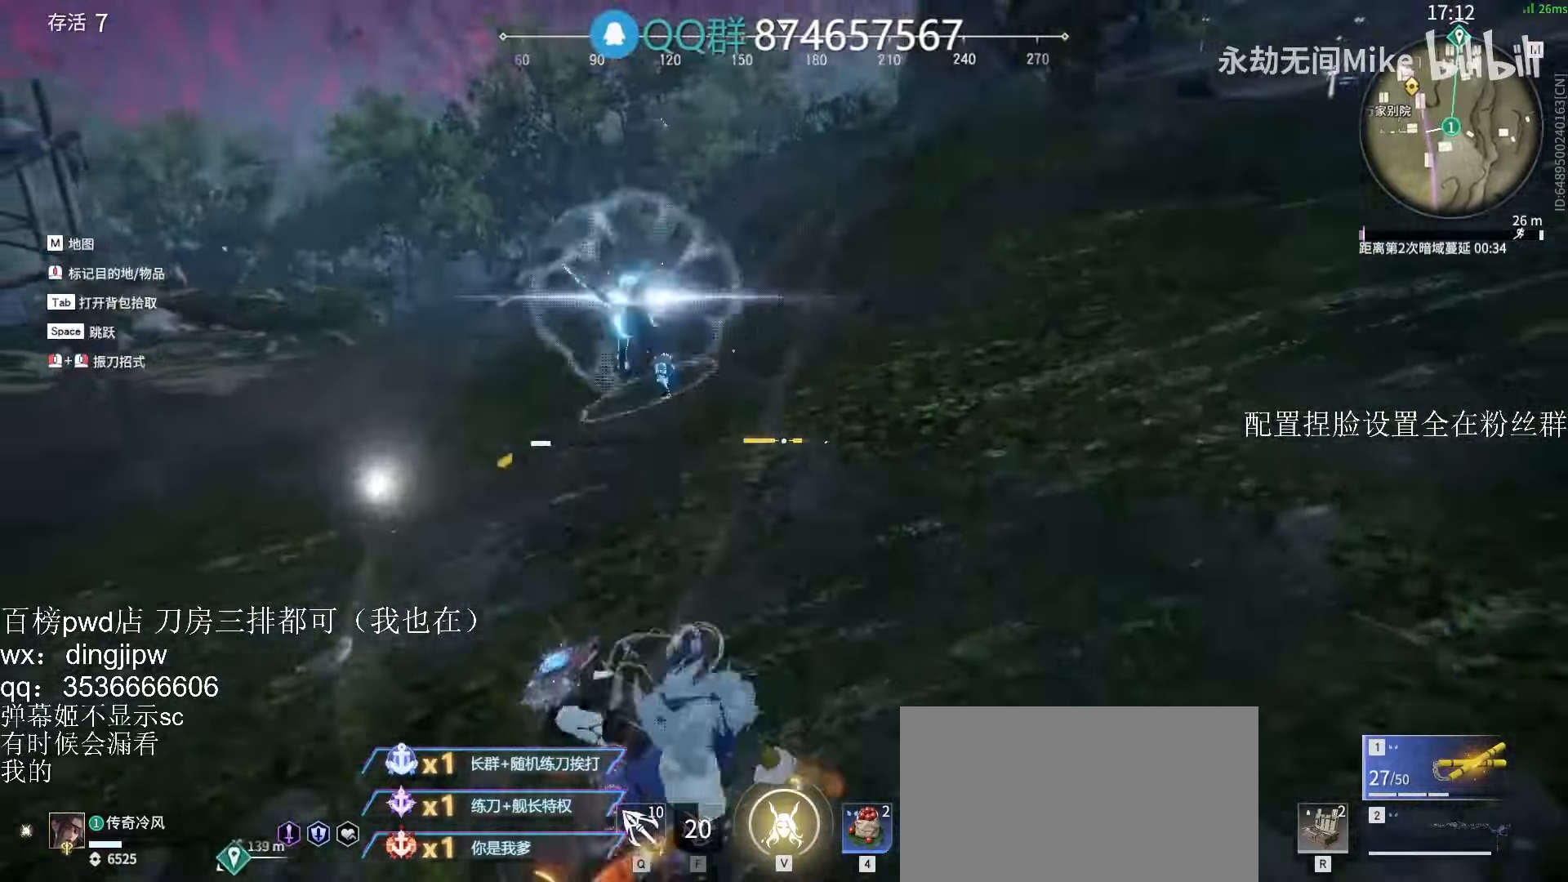
{"keys": ["w"], "mouse": ["right"], "events": [[100, "s", "up"], [134, "mouse_right", "down"], [200, "w", "down"], [334, "a", "up"], [334, "shift", "up"]]}
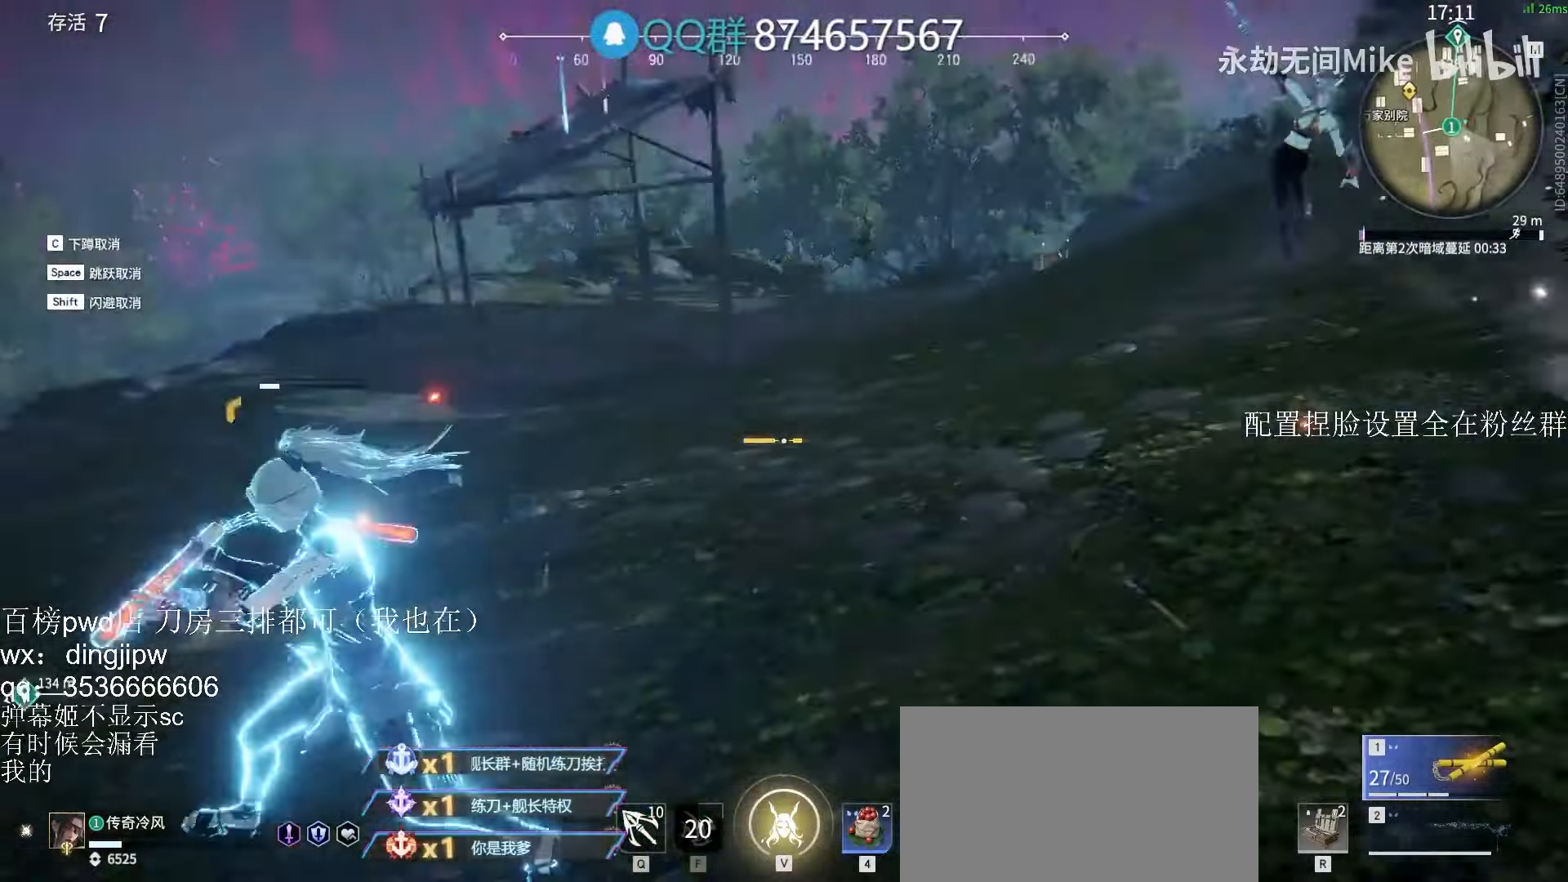
{"keys": ["s", "shift"], "mouse": ["right"], "events": [[334, "w", "up"], [400, "s", "down"], [467, "shift", "down"]]}
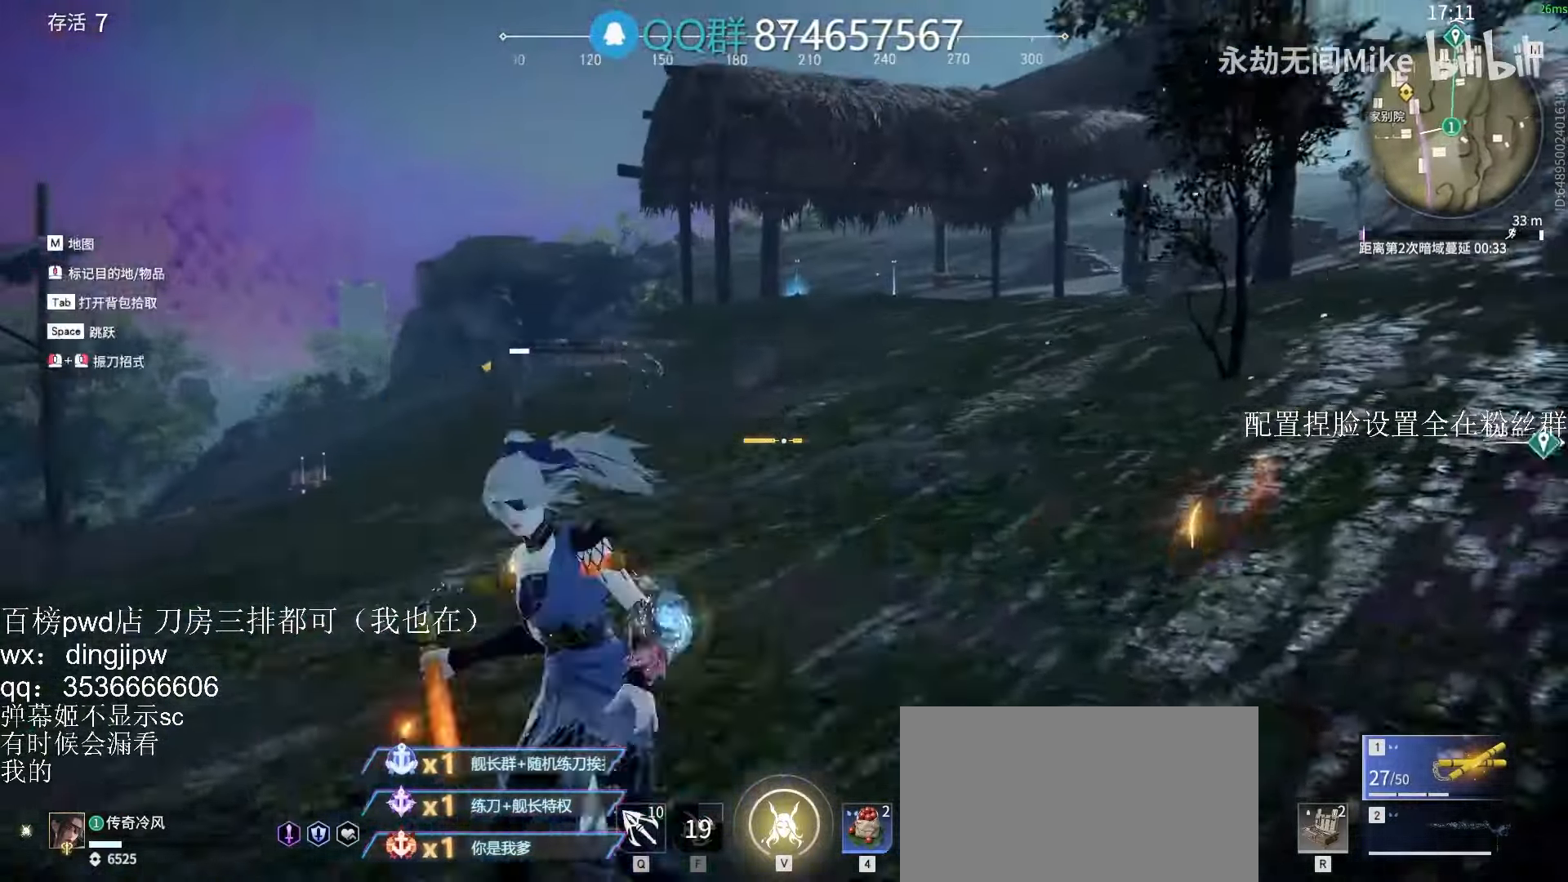
{"keys": [], "mouse": ["right"], "events": [[34, "mouse_right", "up"], [234, "a", "down"], [267, "mouse_right", "down"], [334, "shift", "up"], [400, "a", "up"], [400, "s", "up"]]}
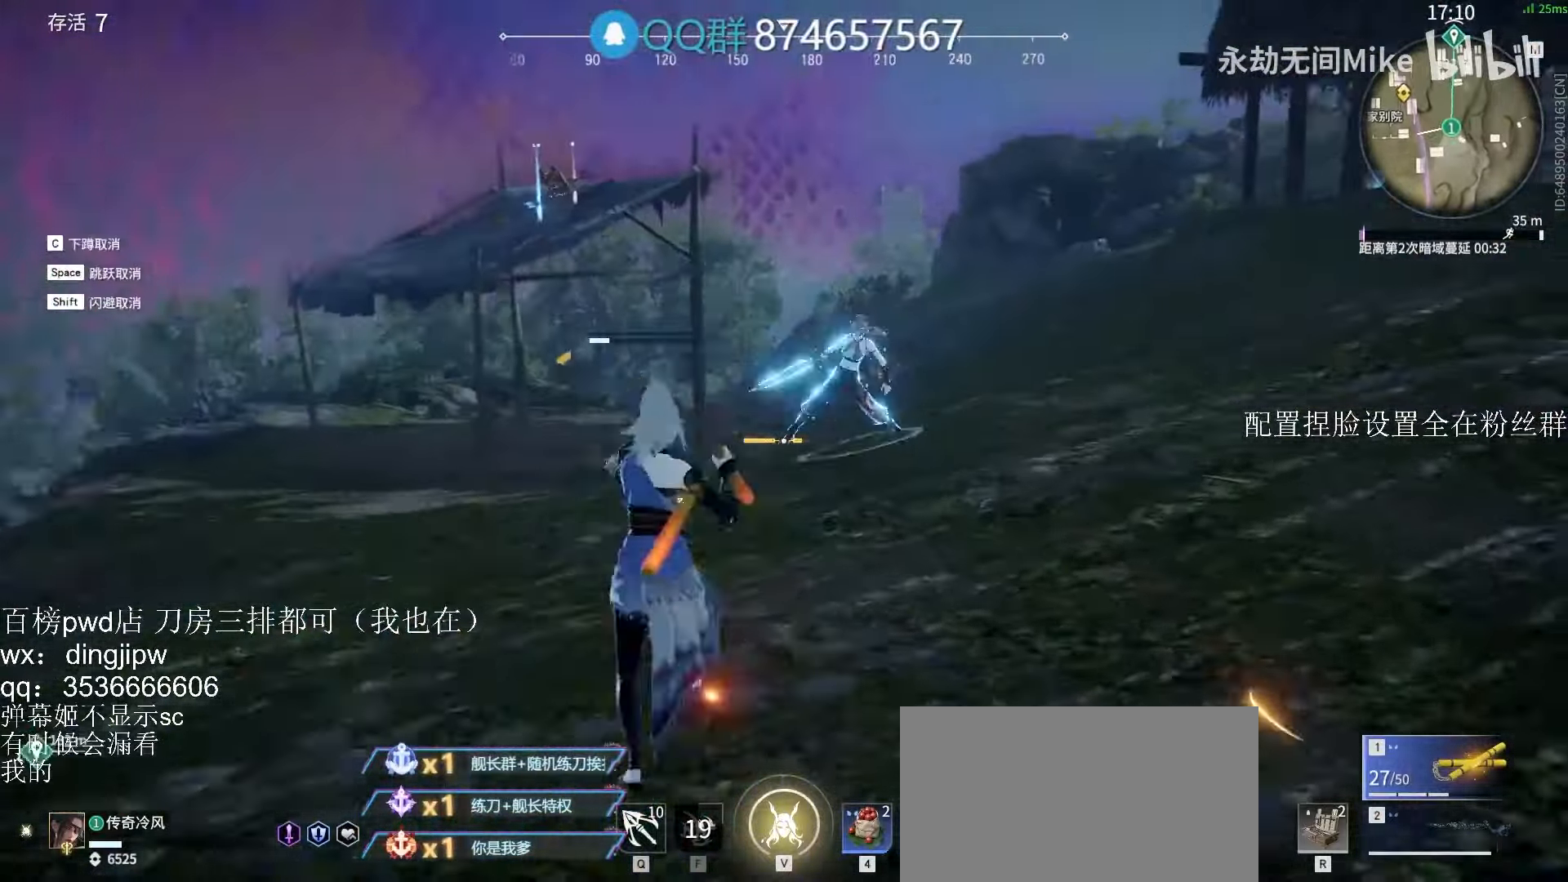
{"keys": ["w"], "mouse": ["right"], "events": [[67, "w", "down"]]}
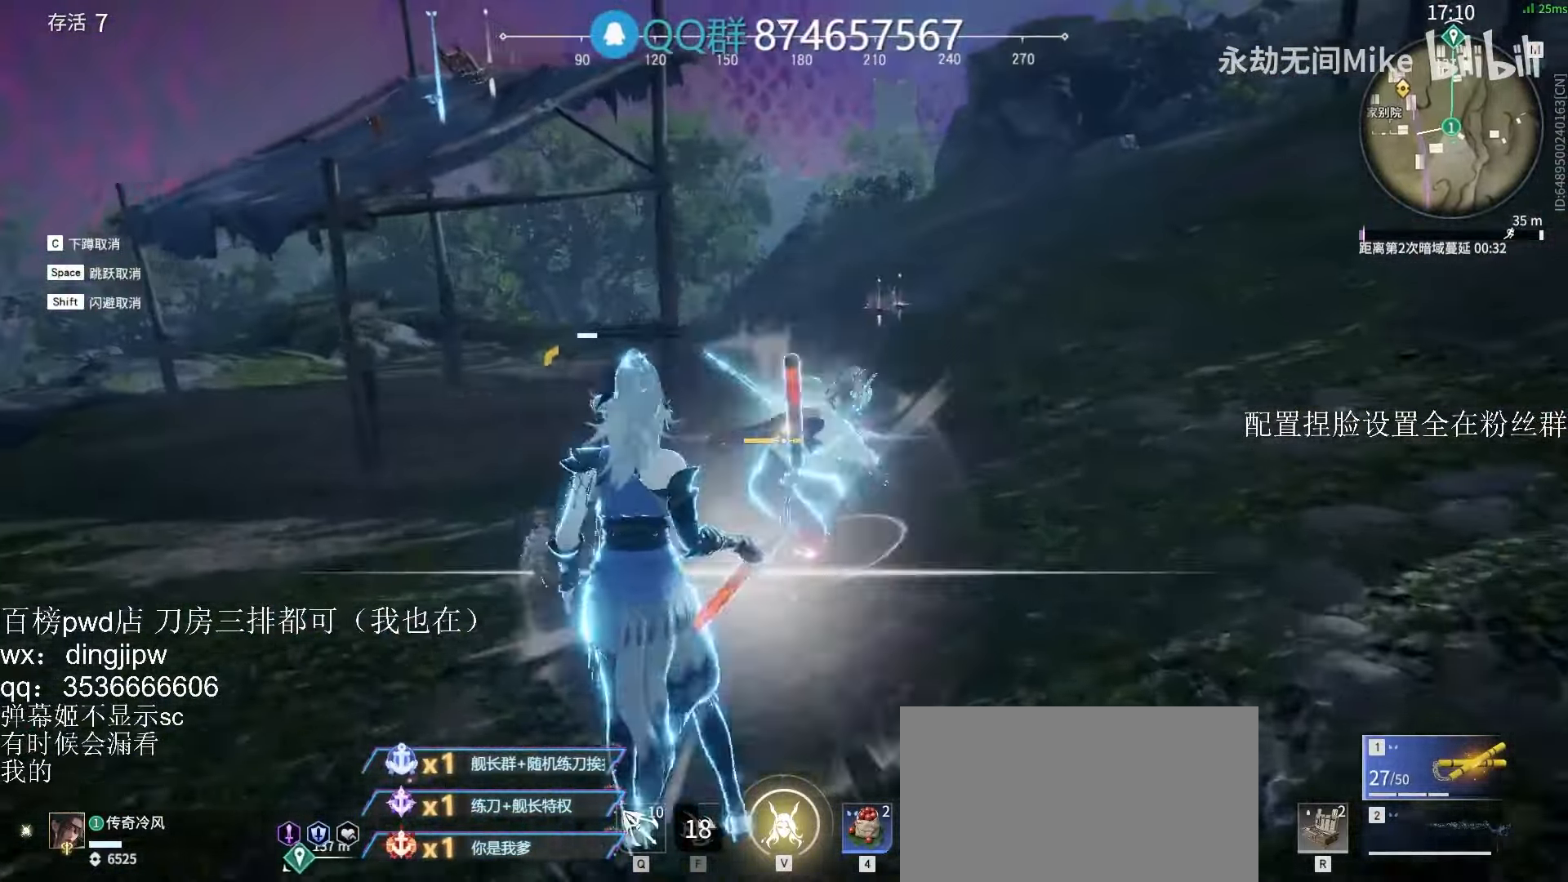
{"keys": [], "mouse": [], "events": [[34, "mouse_right", "up"], [500, "w", "up"]]}
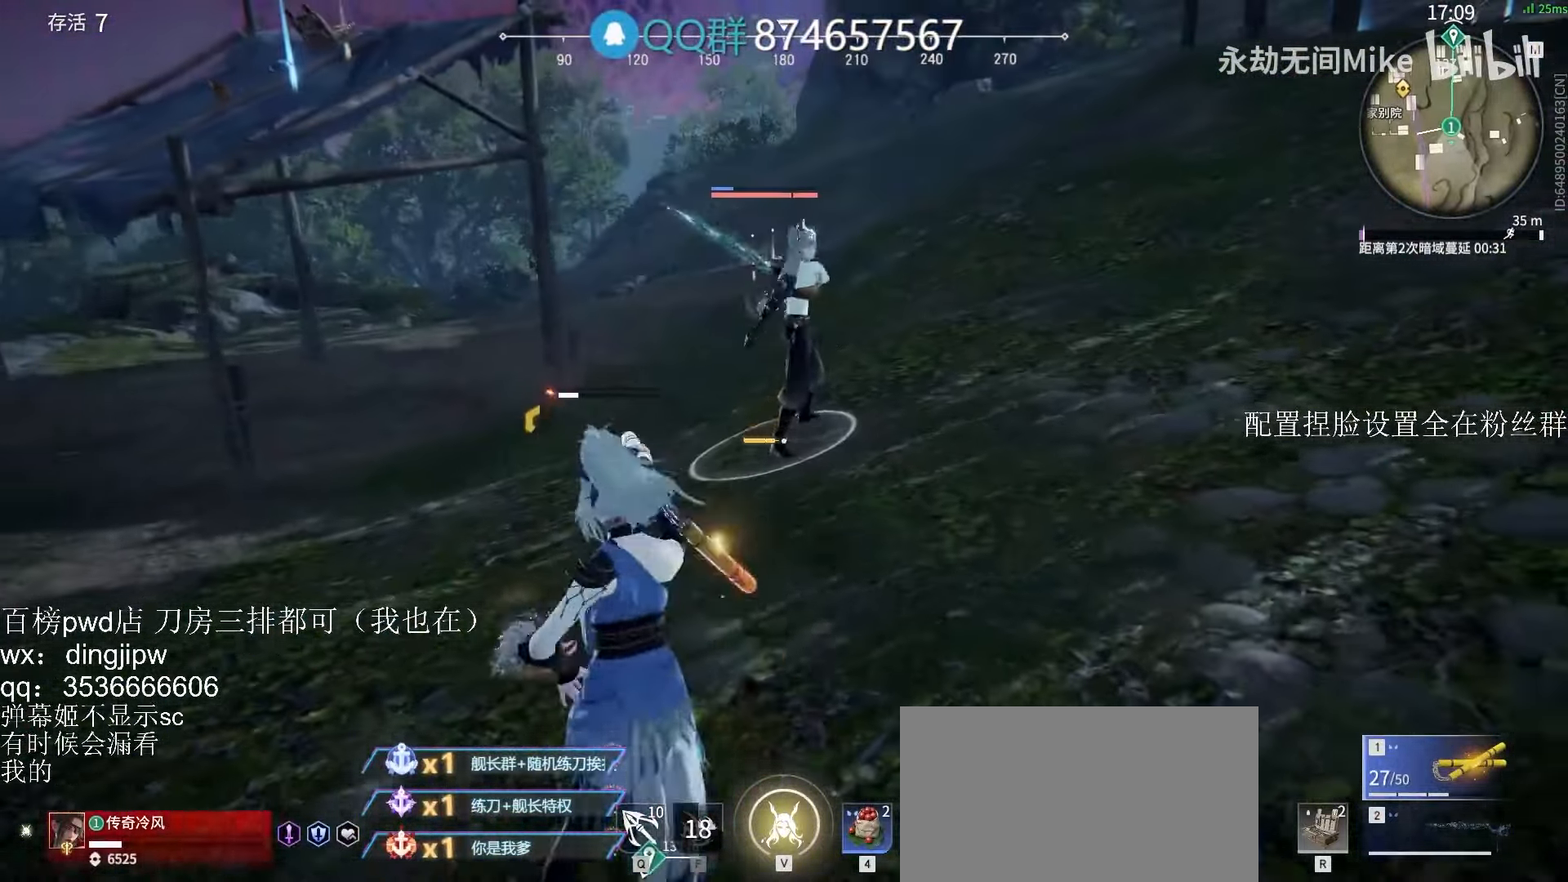
{"keys": [], "mouse": ["right"], "events": [[67, "mouse_right", "down"]]}
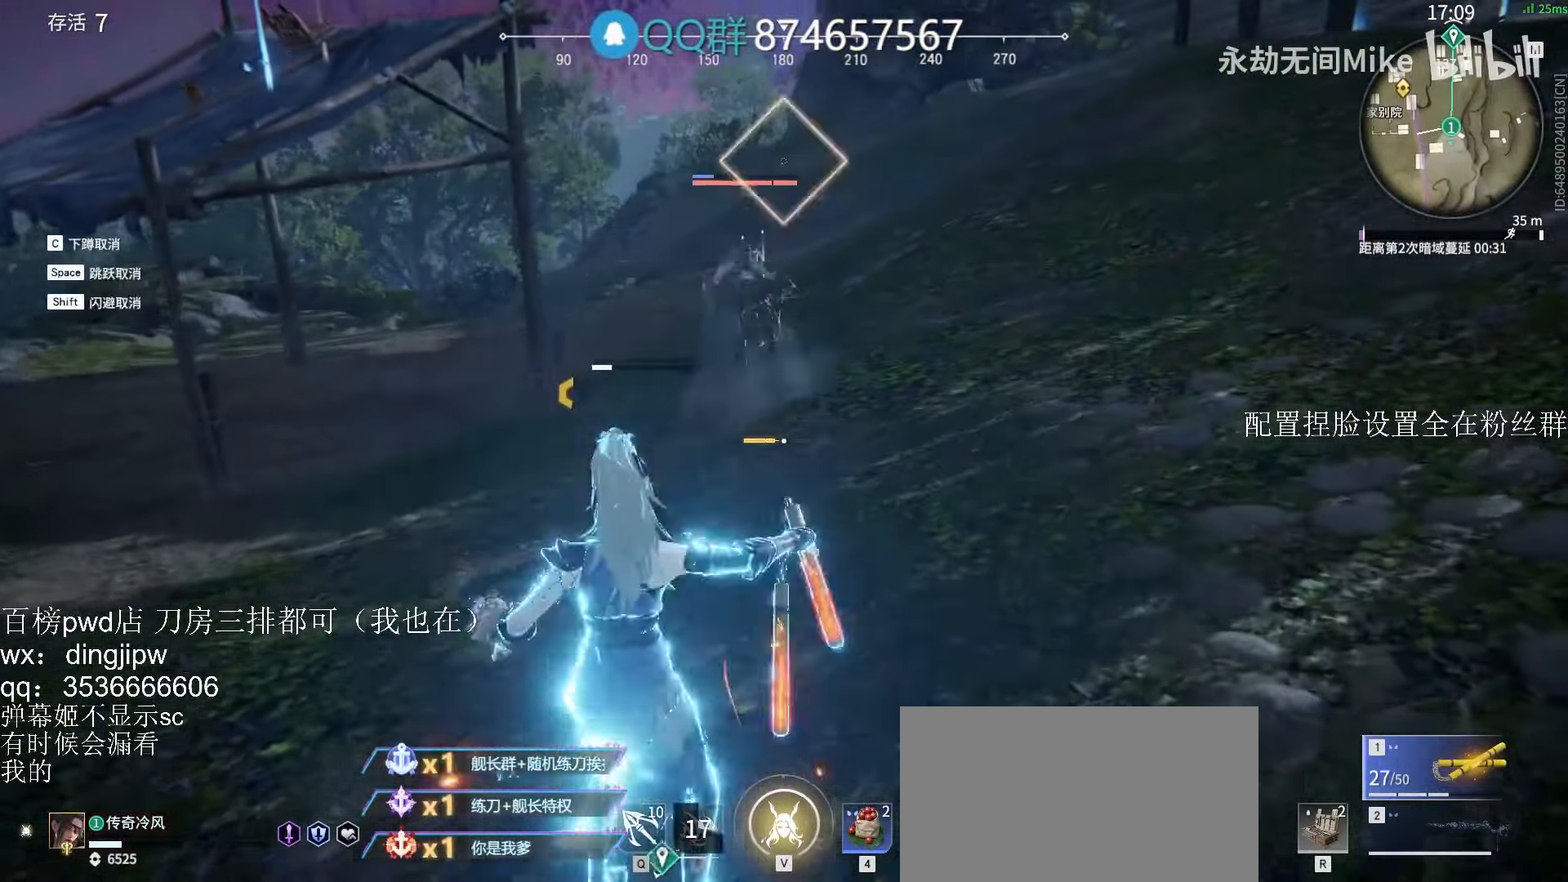
{"keys": ["s", "shift"], "mouse": [], "events": [[300, "s", "down"], [300, "shift", "down"], [367, "mouse_right", "up"]]}
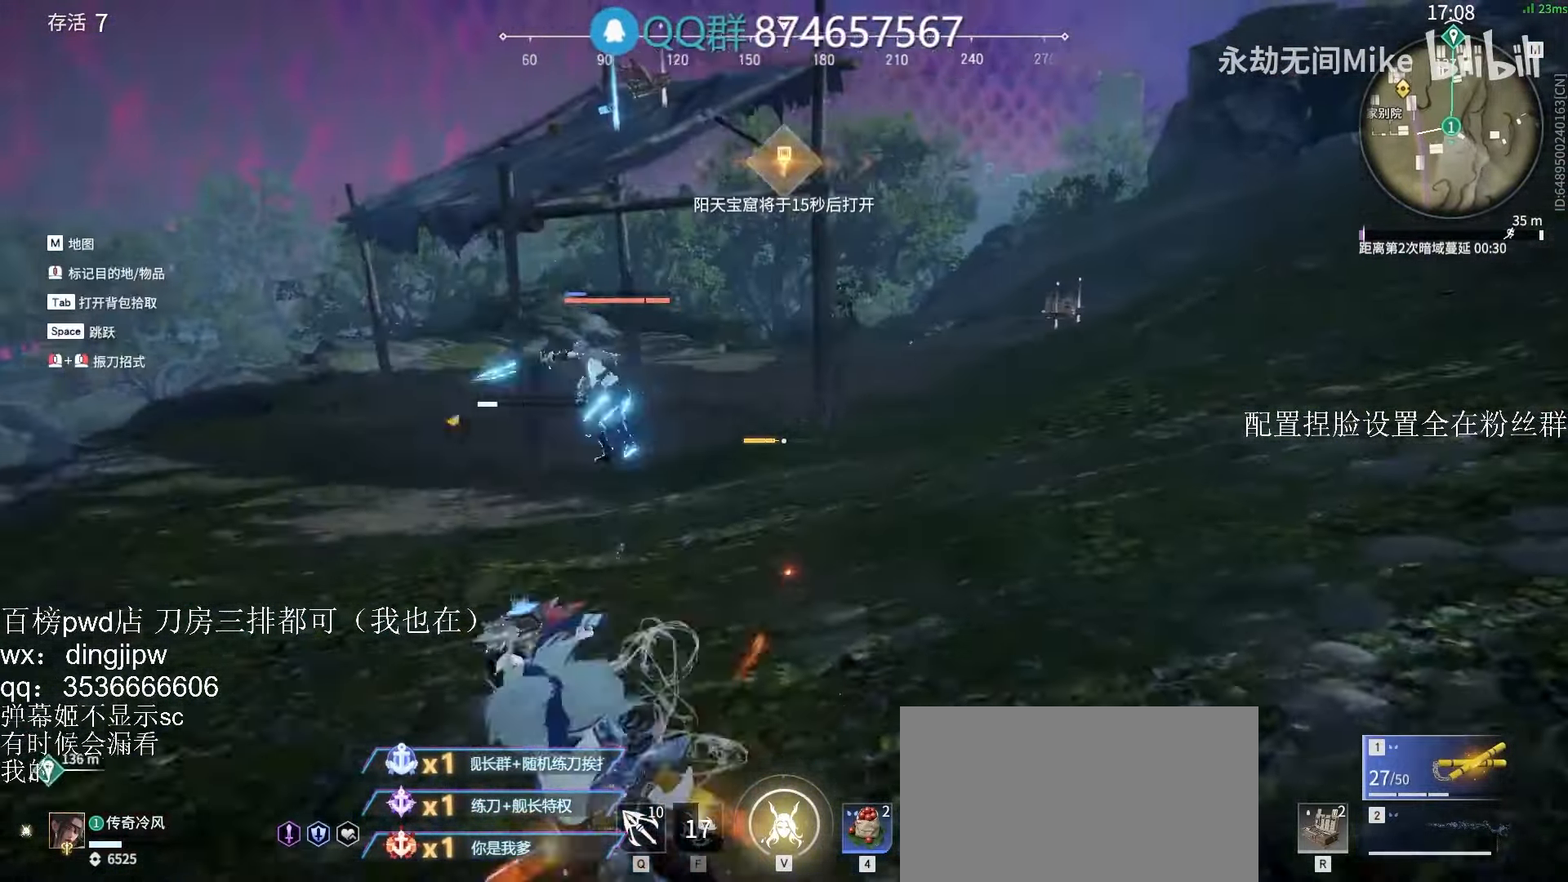
{"keys": ["d"], "mouse": [], "events": [[100, "d", "down"], [100, "shift", "up"], [400, "s", "up"]]}
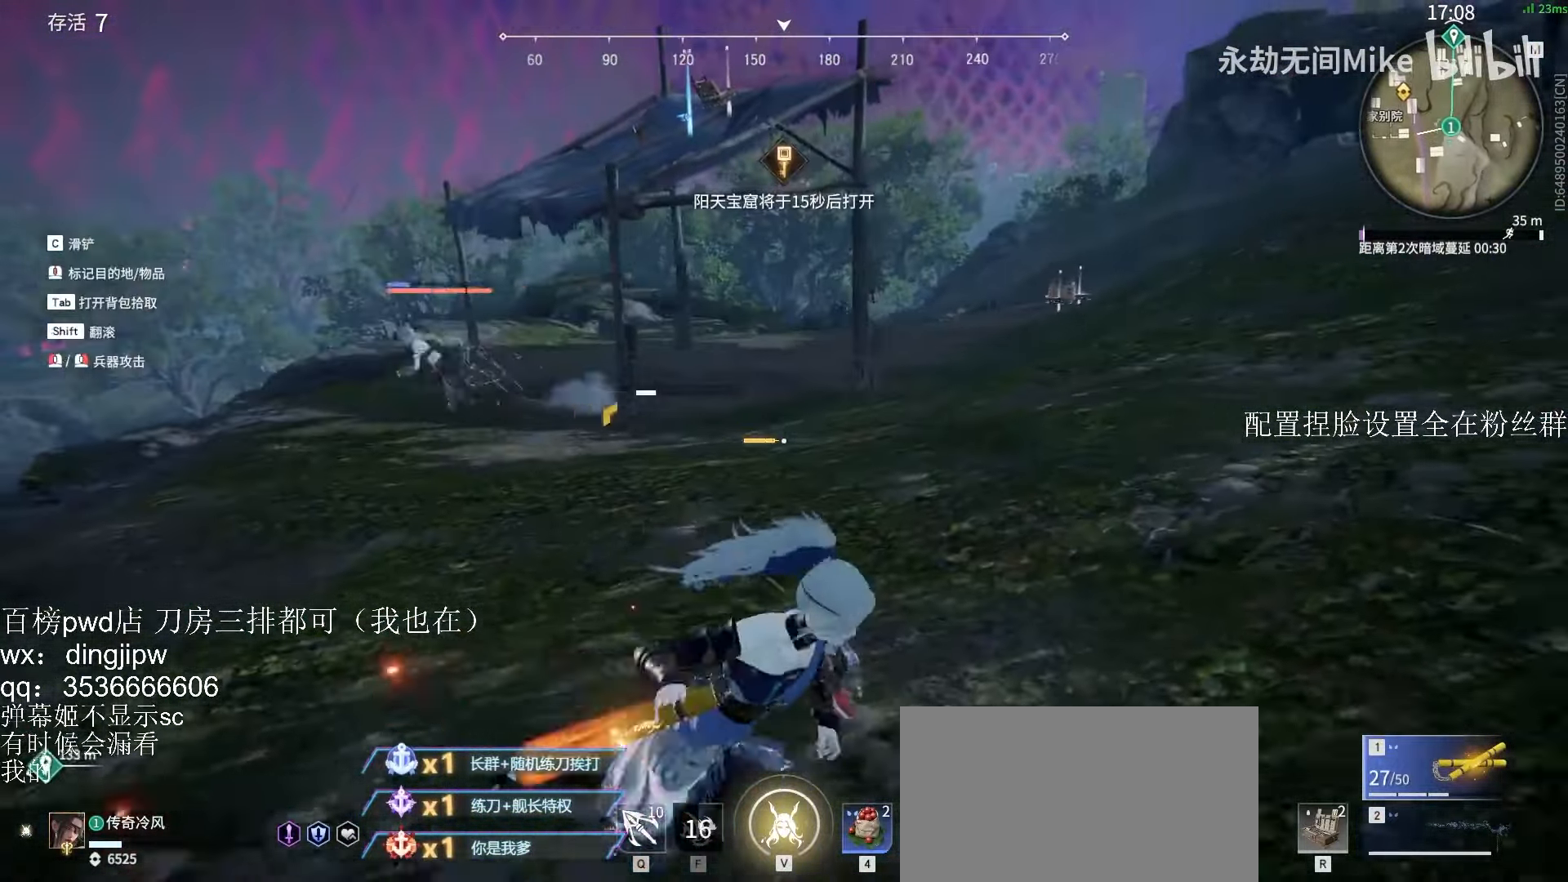
{"keys": ["w"], "mouse": ["right"], "events": [[34, "w", "down"], [134, "d", "up"], [134, "mouse_right", "down"]]}